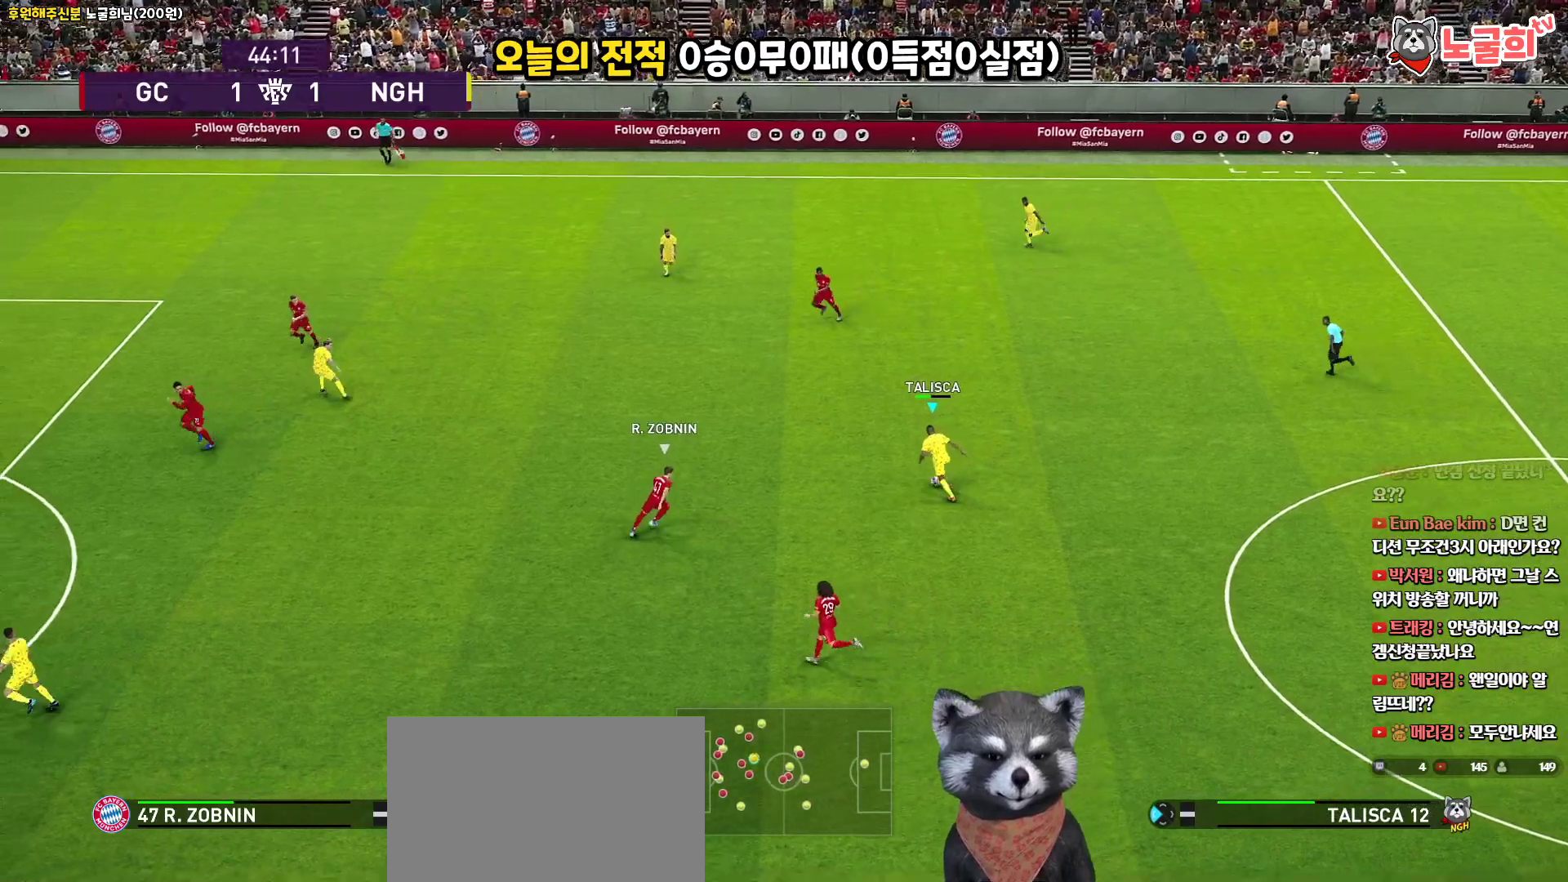
Gameplay with a controller (PlayStation layout); each line is a JSON object with the inputs held at the frame after it. "events" lists button and stick changes between this image and that frame as [ms after this image, input, new state], when the widget could be followed in between.
{"buttons": ["L3"], "left_stick": "down-left", "right_stick": "center", "events": [[50, "CROSS", "down"], [50, "L3", "down"], [67, "left_stick", "down-left"], [200, "CROSS", "up"]]}
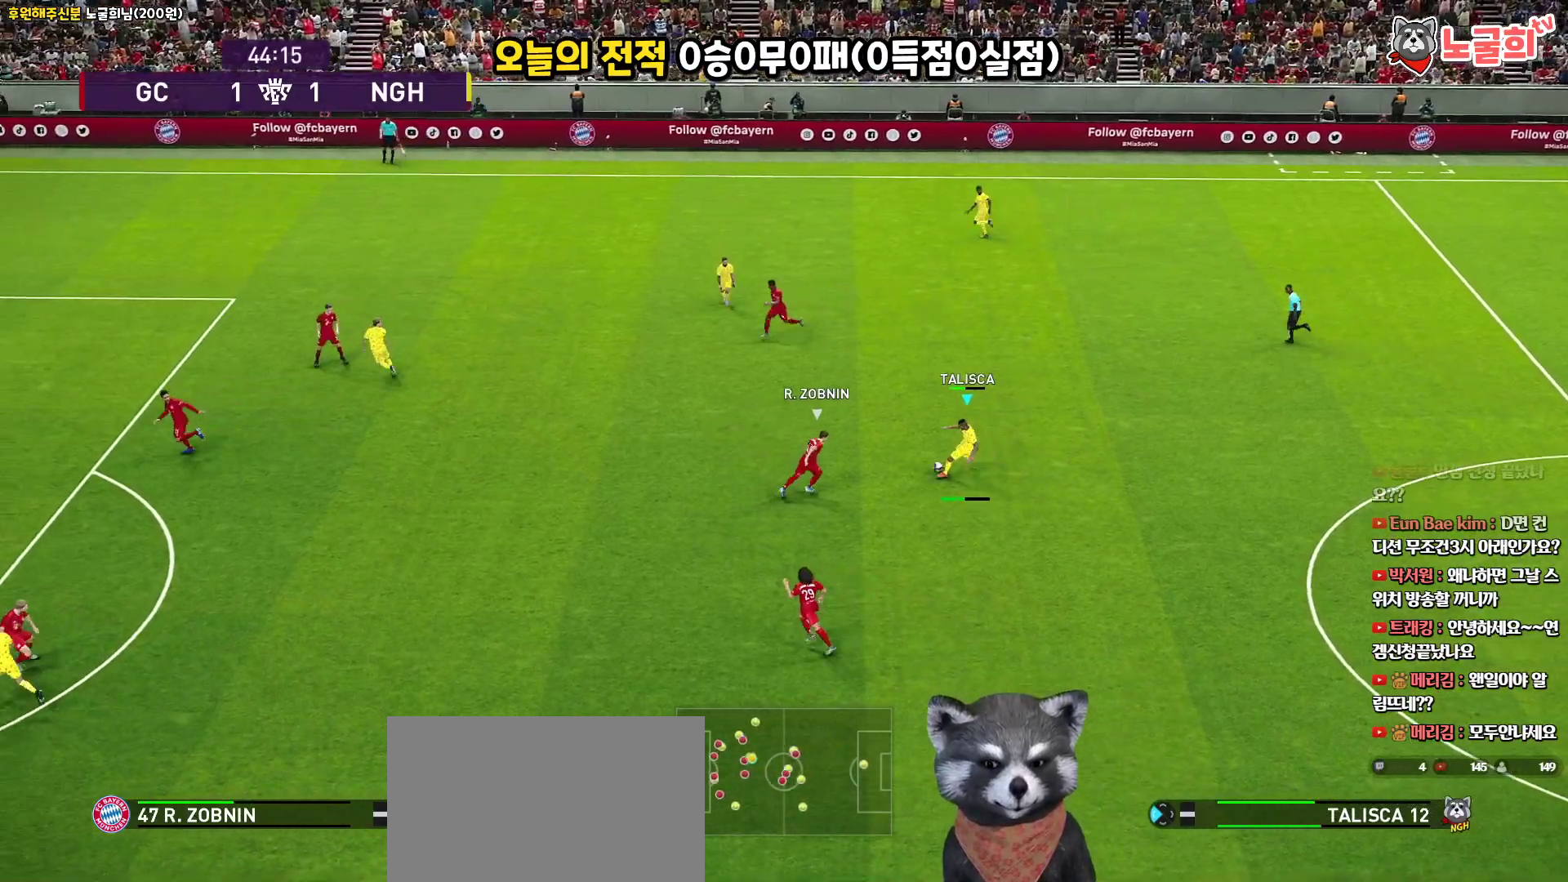
{"buttons": ["L3"], "left_stick": "down-right", "right_stick": "center", "events": [[100, "R2", "down"], [267, "L3", "up"], [283, "R2", "up"], [317, "left_stick", "right"], [483, "left_stick", "down-right"], [500, "L3", "down"]]}
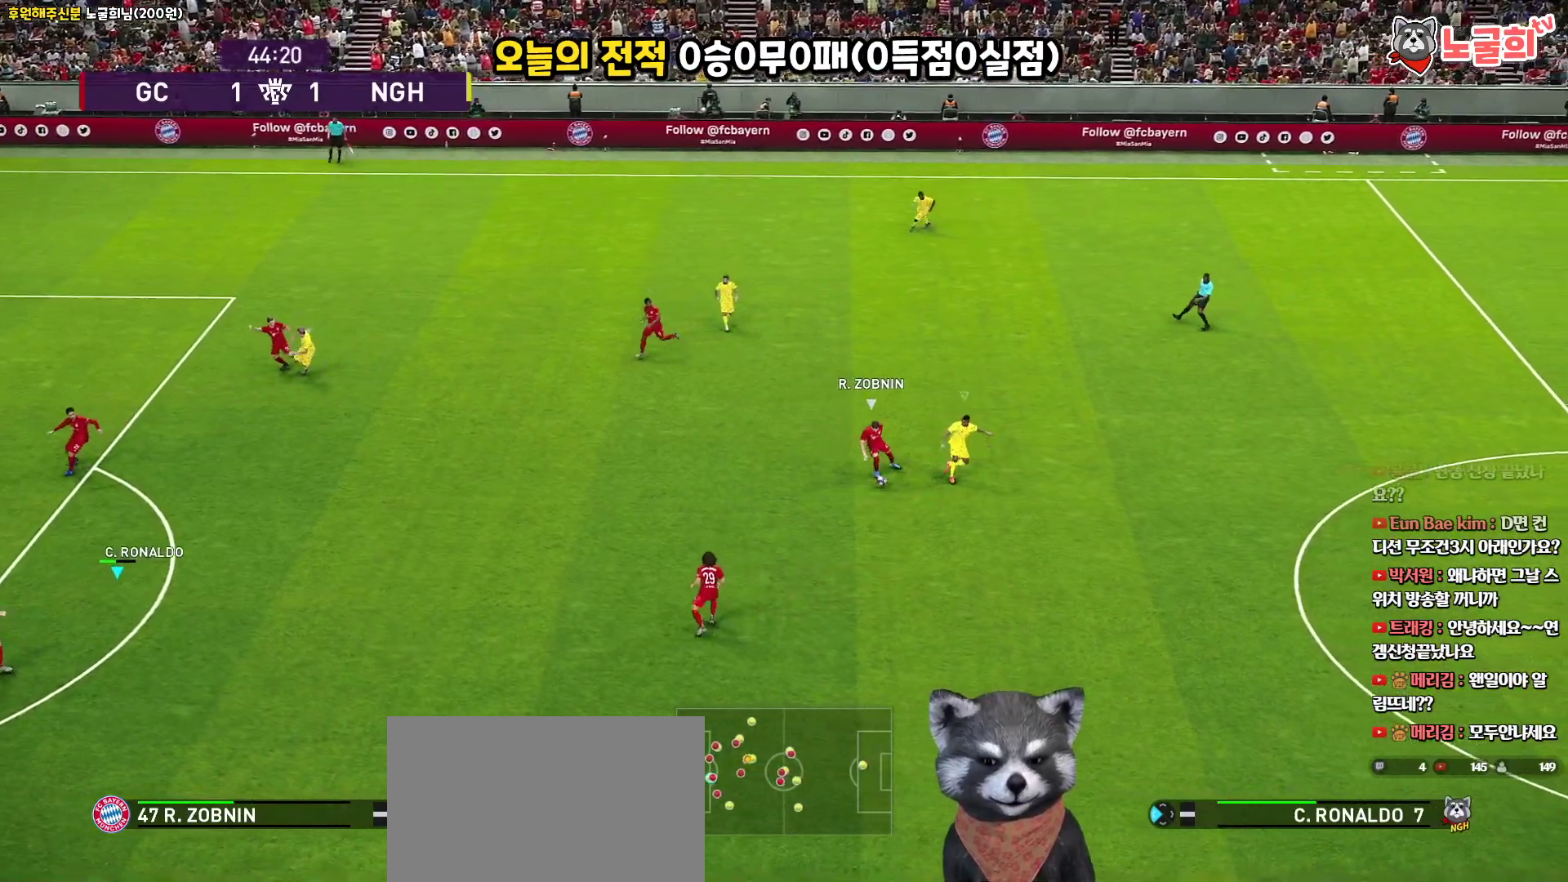
{"buttons": ["R1", "L3"], "left_stick": "down", "right_stick": "center", "events": [[17, "L1", "down"], [50, "left_stick", "down"], [83, "R1", "down"], [200, "L1", "up"]]}
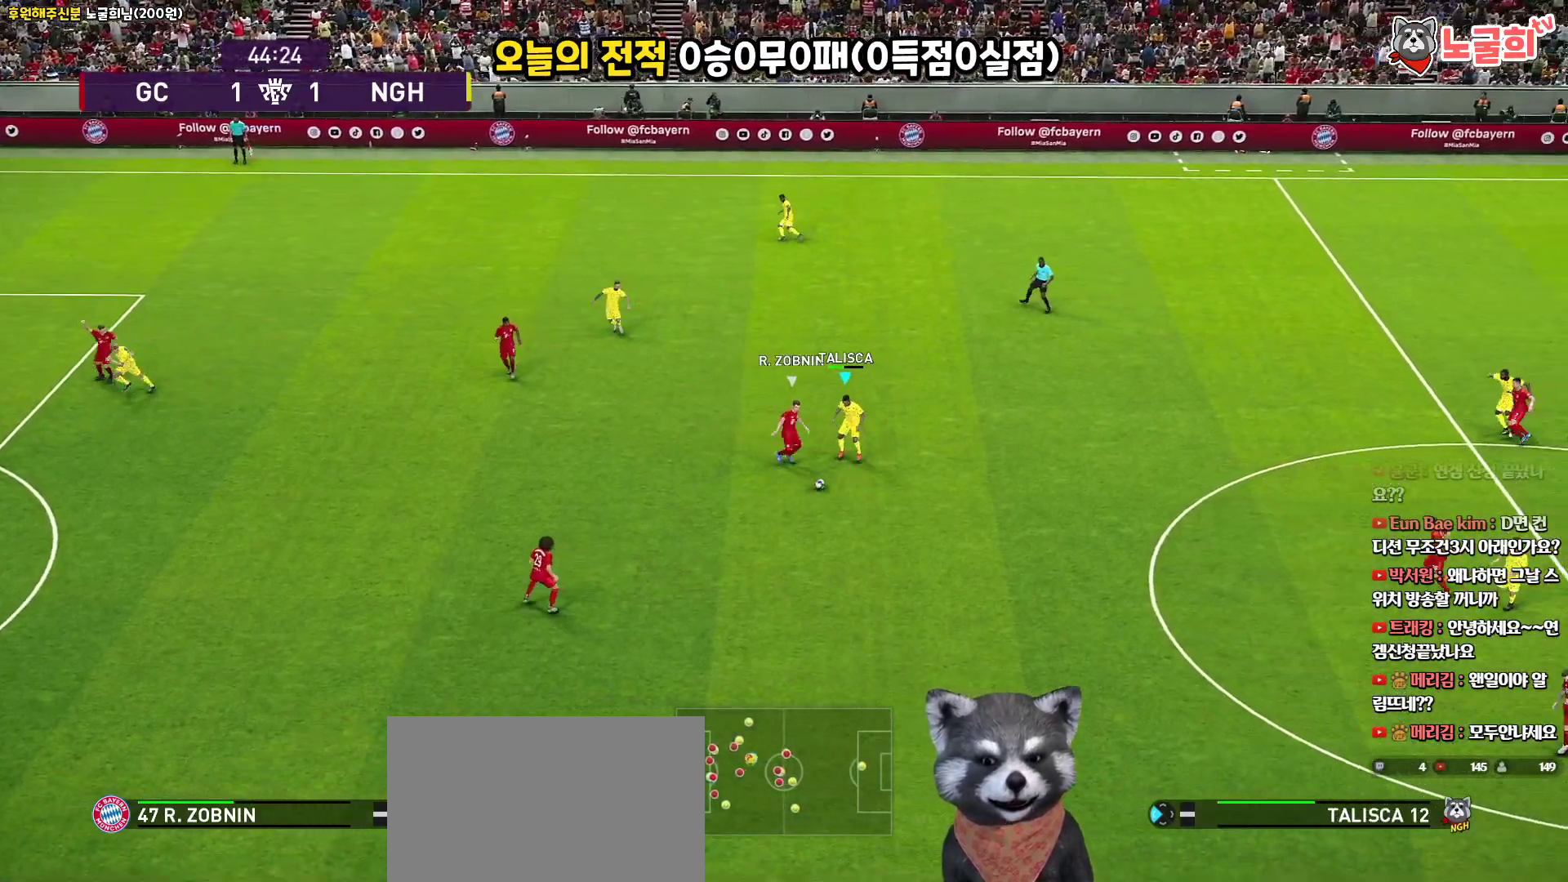
{"buttons": ["R1", "L3"], "left_stick": "down-right", "right_stick": "center", "events": [[350, "left_stick", "down-right"]]}
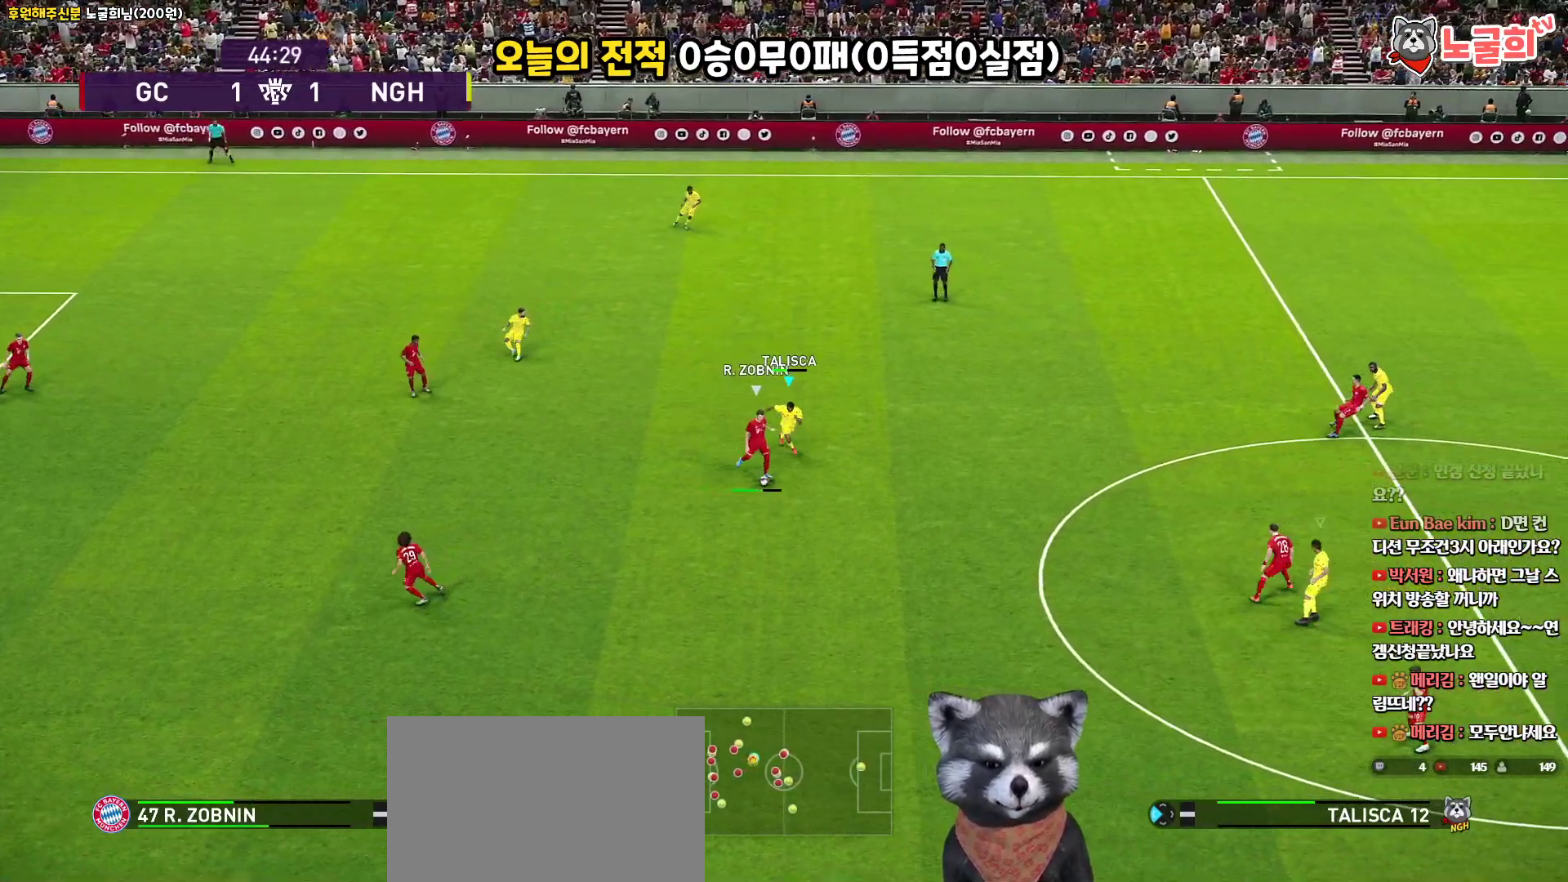
{"buttons": ["R1", "R2", "L3"], "left_stick": "down-right", "right_stick": "center", "events": [[233, "R2", "down"]]}
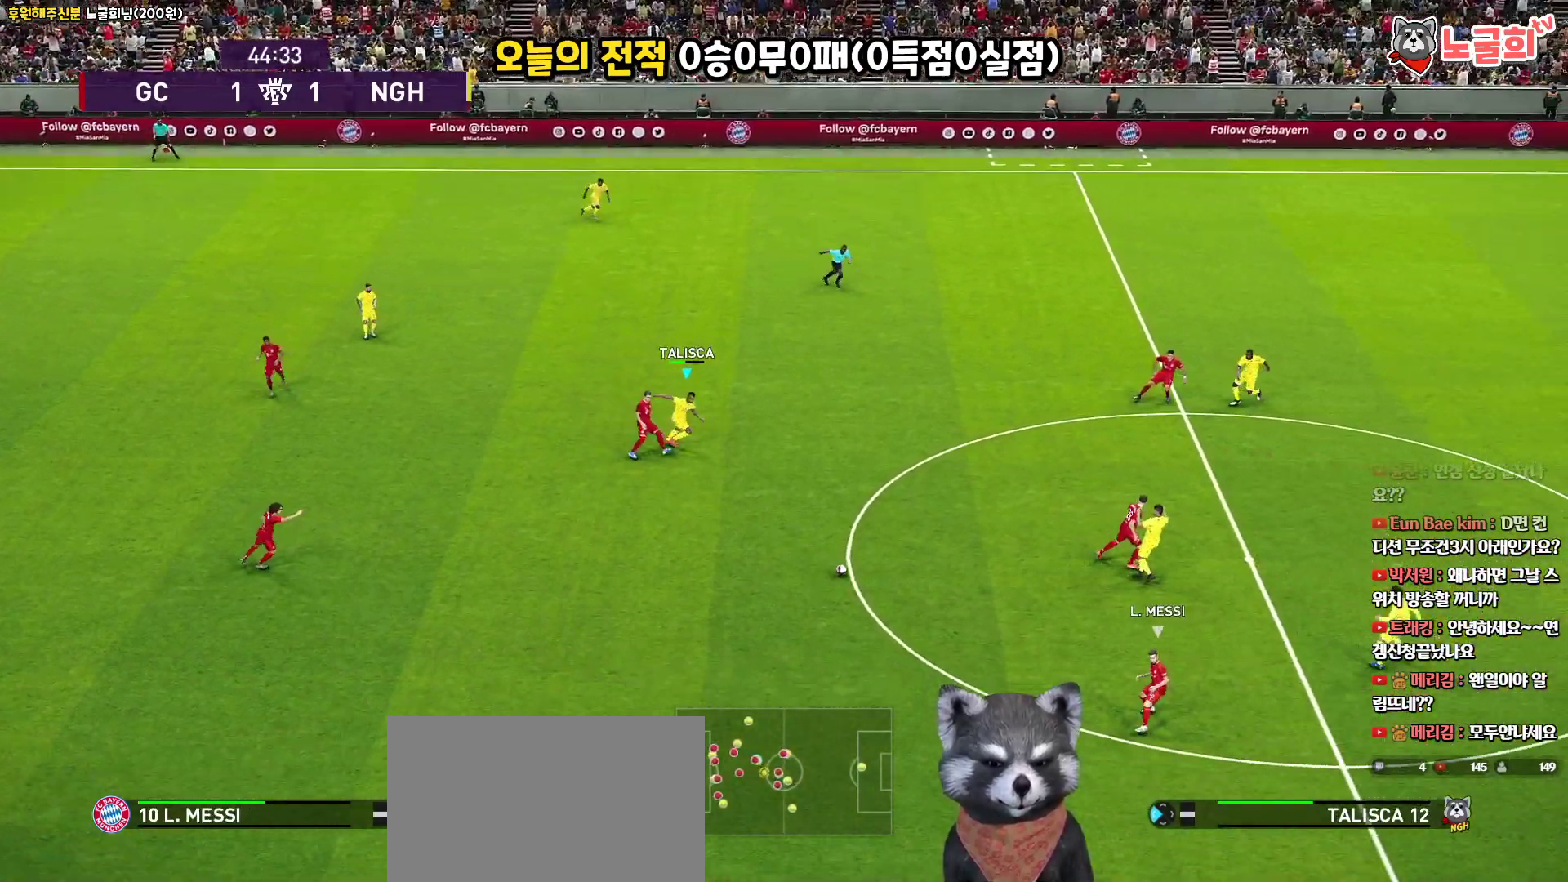
{"buttons": ["R1", "R2", "L3"], "left_stick": "down-right", "right_stick": "center", "events": []}
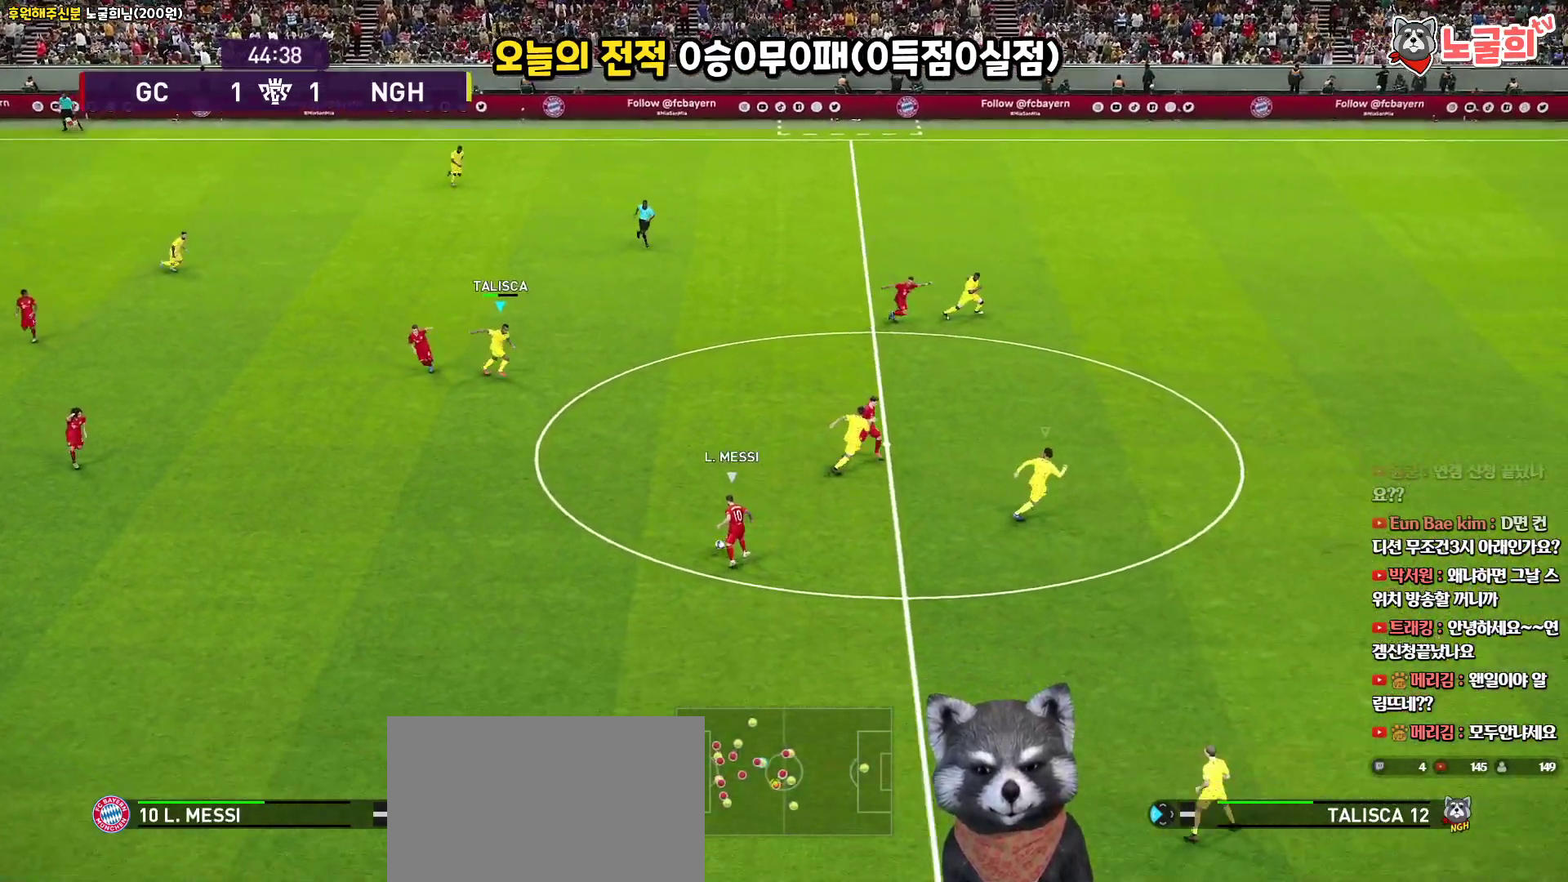
{"buttons": ["R1", "R2", "L3"], "left_stick": "right", "right_stick": "center", "events": [[350, "left_stick", "right"]]}
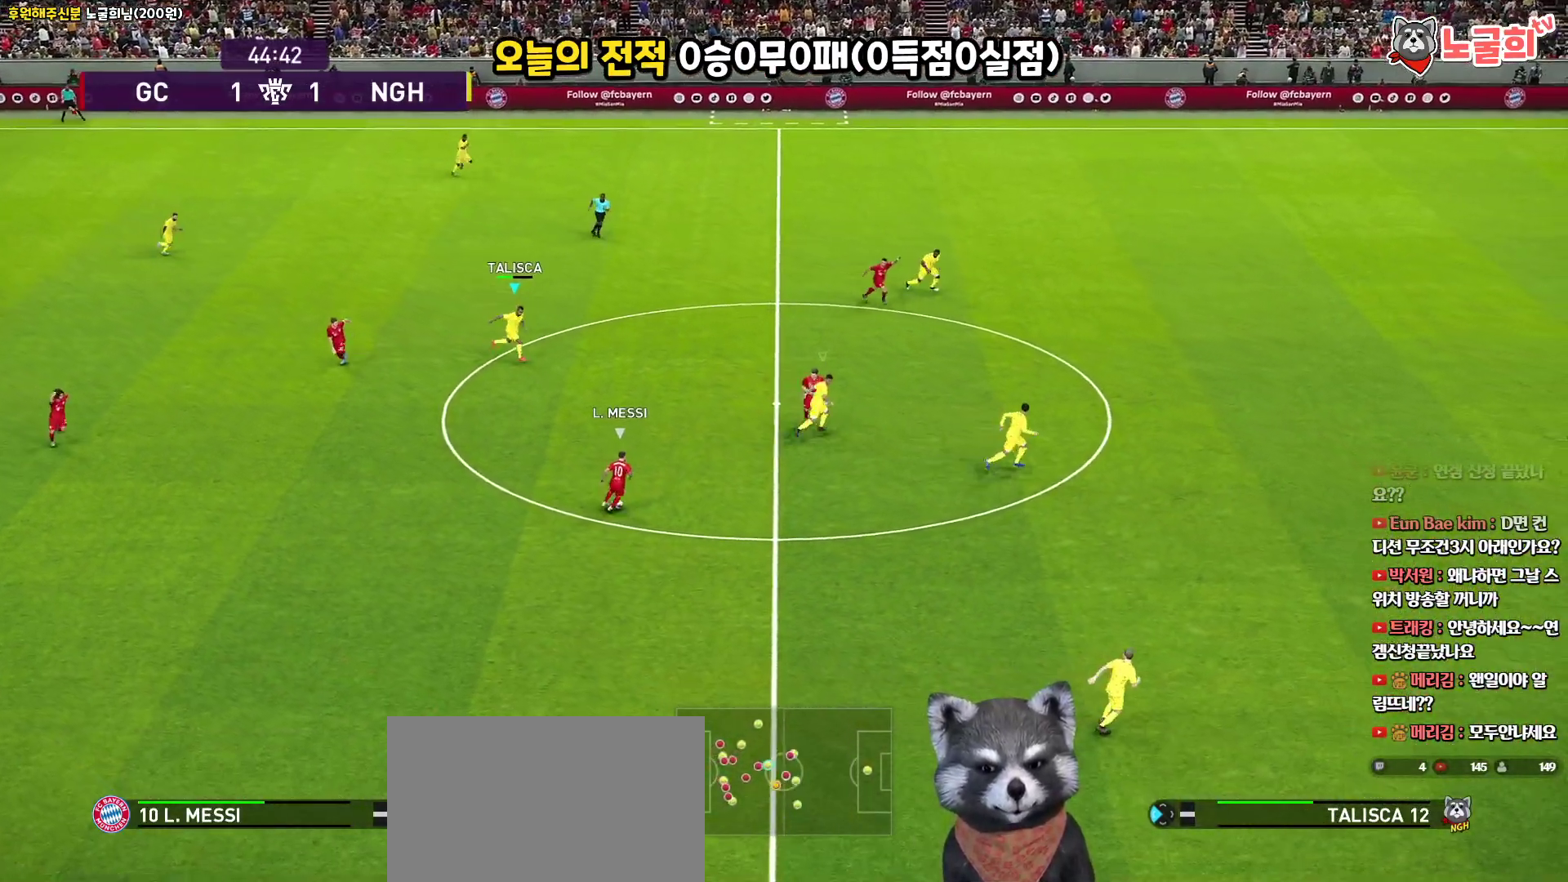
{"buttons": ["R1", "R2", "L3"], "left_stick": "down-right", "right_stick": "center", "events": [[50, "left_stick", "down-right"]]}
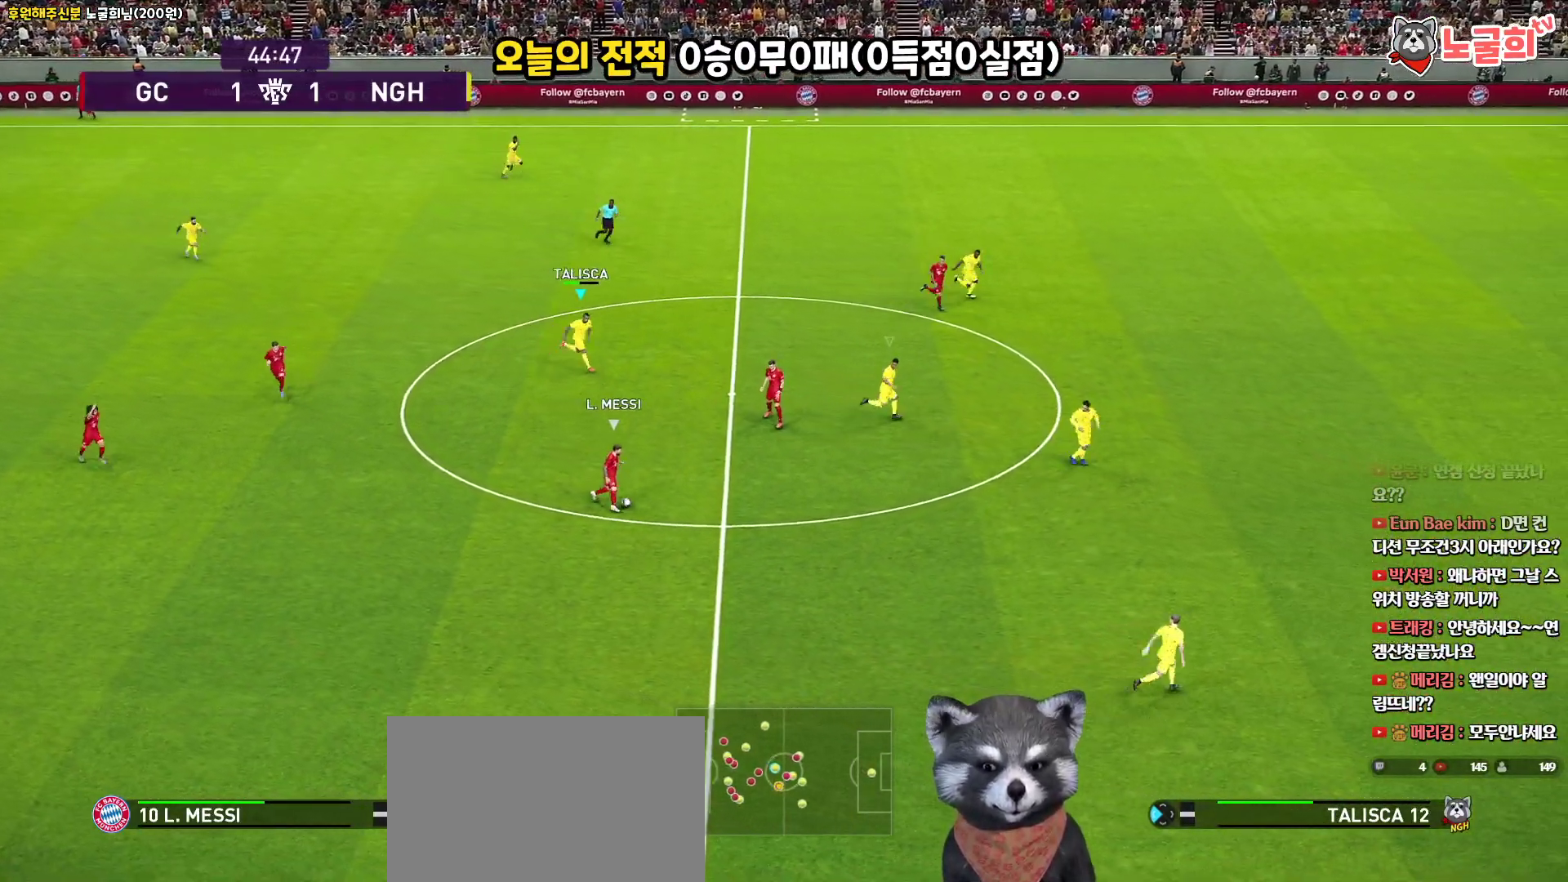
{"buttons": ["R1", "R2", "L3"], "left_stick": "down-right", "right_stick": "center", "events": []}
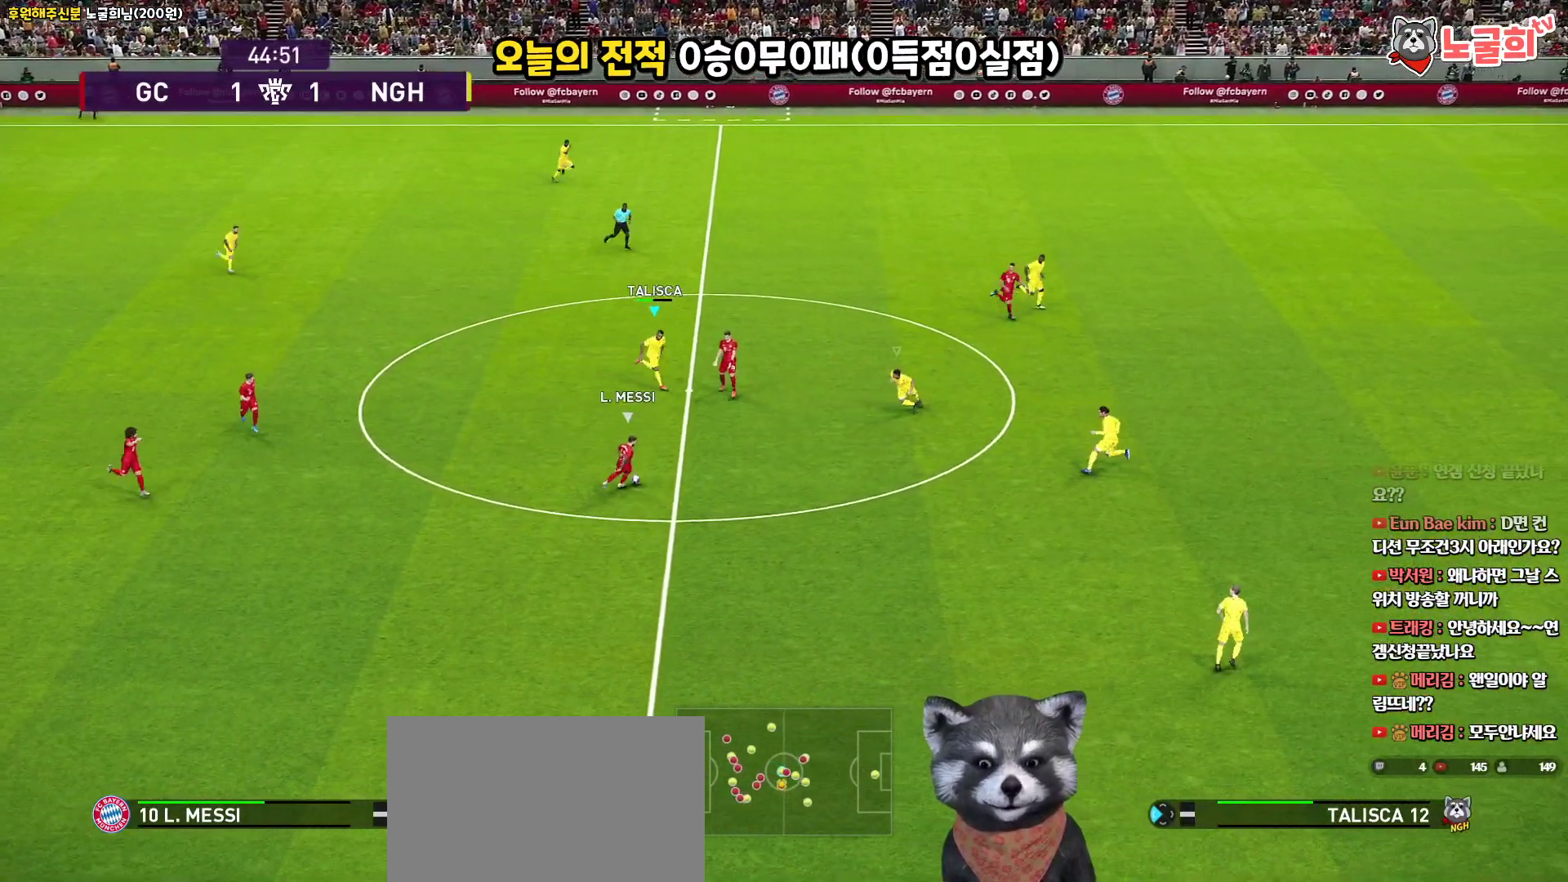
{"buttons": ["CROSS", "R1", "L3"], "left_stick": "down", "right_stick": "center", "events": [[183, "CROSS", "down"], [217, "left_stick", "down-left"], [233, "R2", "up"], [383, "left_stick", "down"]]}
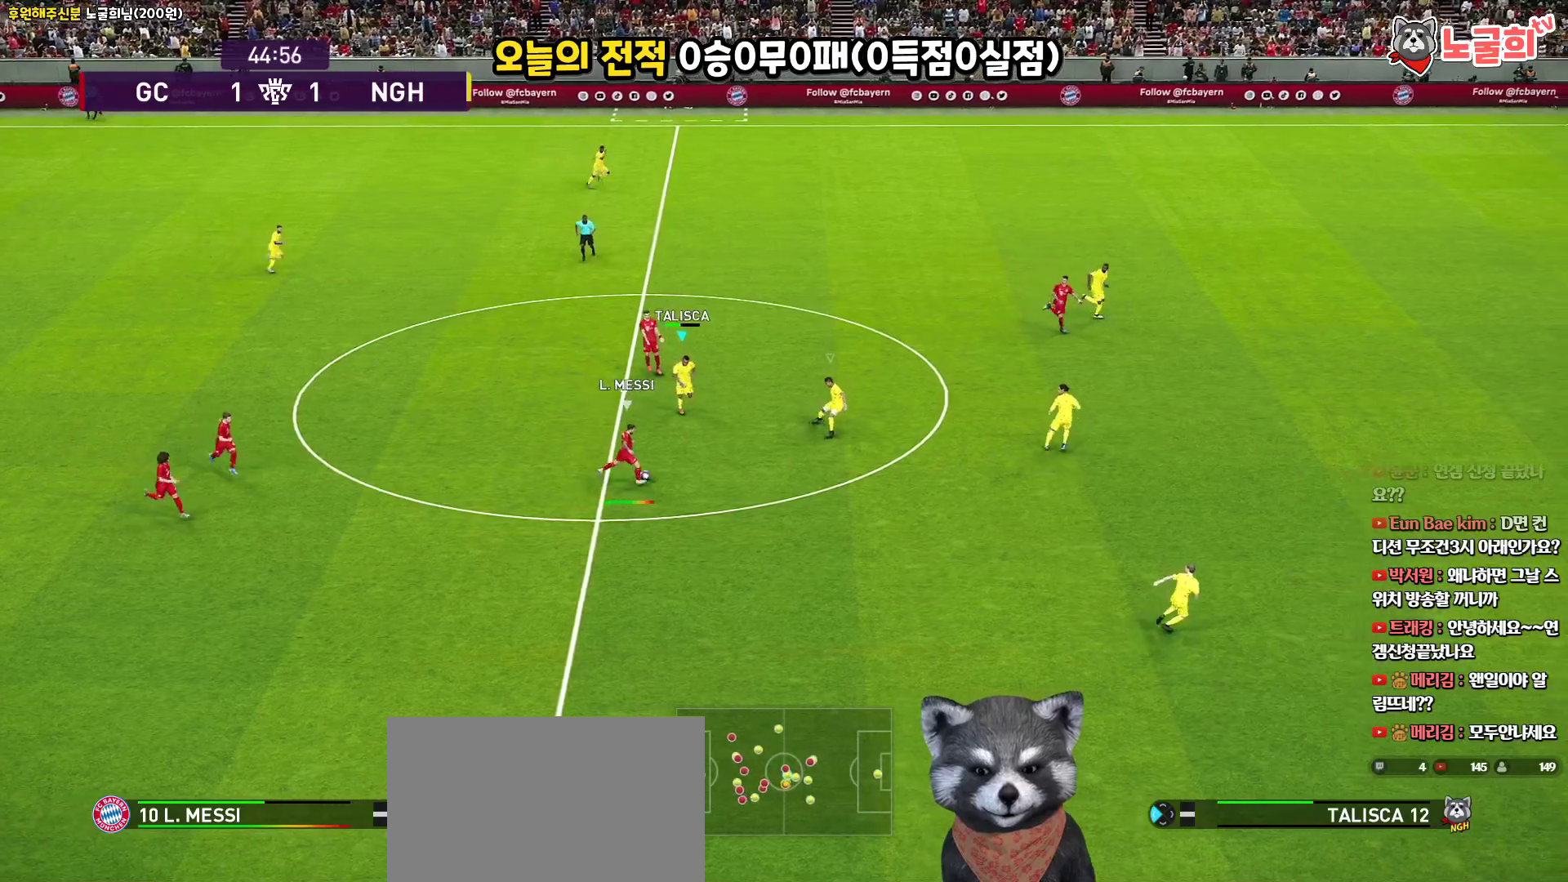
{"buttons": ["CROSS", "R1"], "left_stick": "down", "right_stick": "center", "events": [[300, "L3", "up"]]}
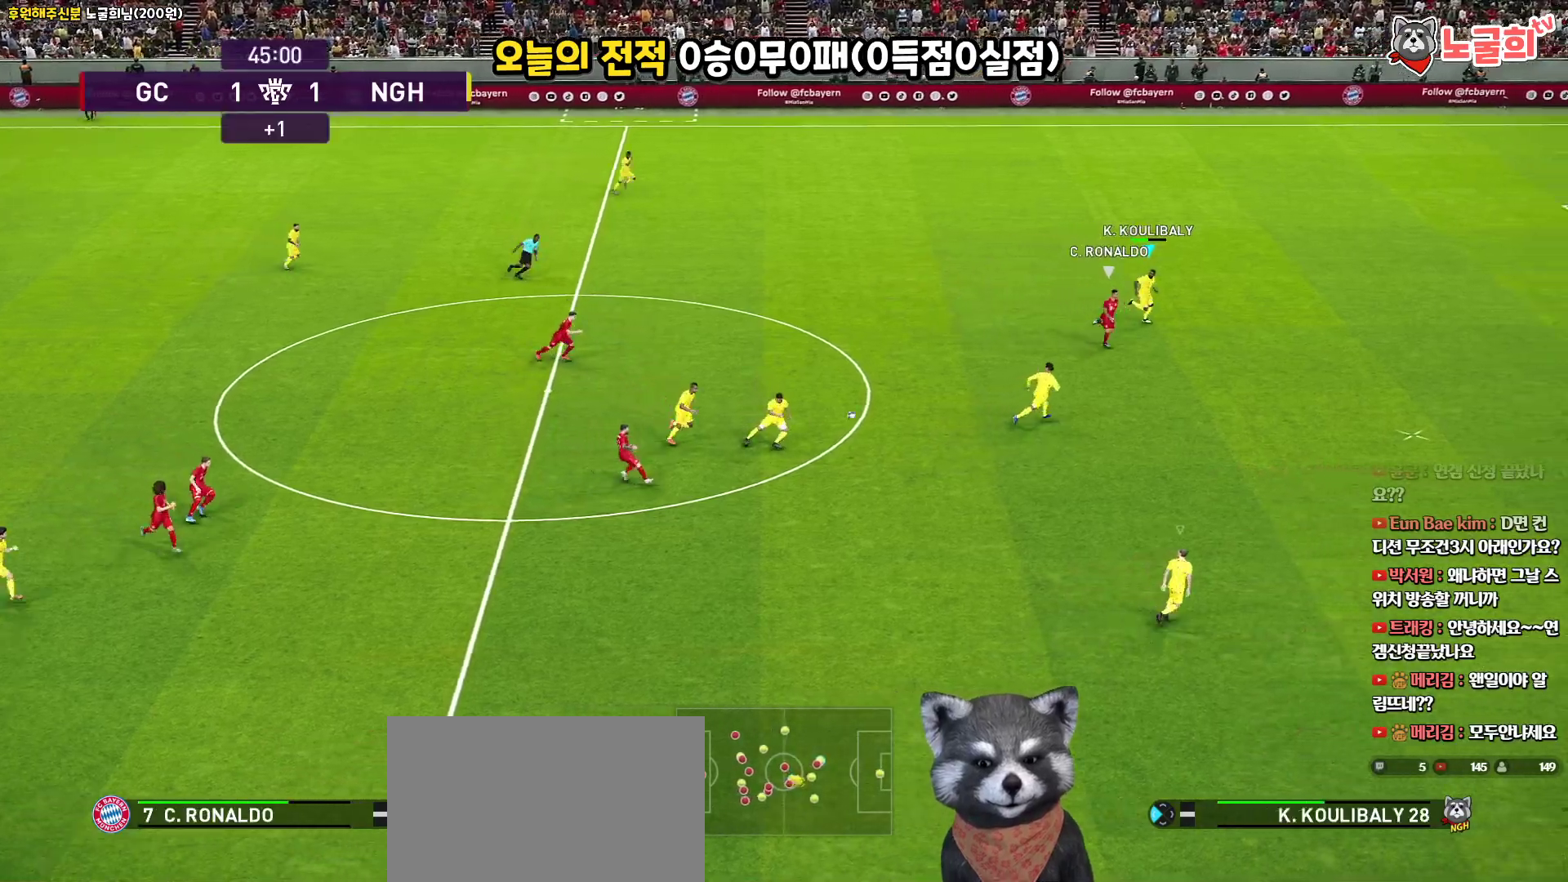
{"buttons": ["CROSS", "R1", "L3"], "left_stick": "down-right", "right_stick": "center", "events": [[183, "left_stick", "down-right"], [433, "L3", "down"]]}
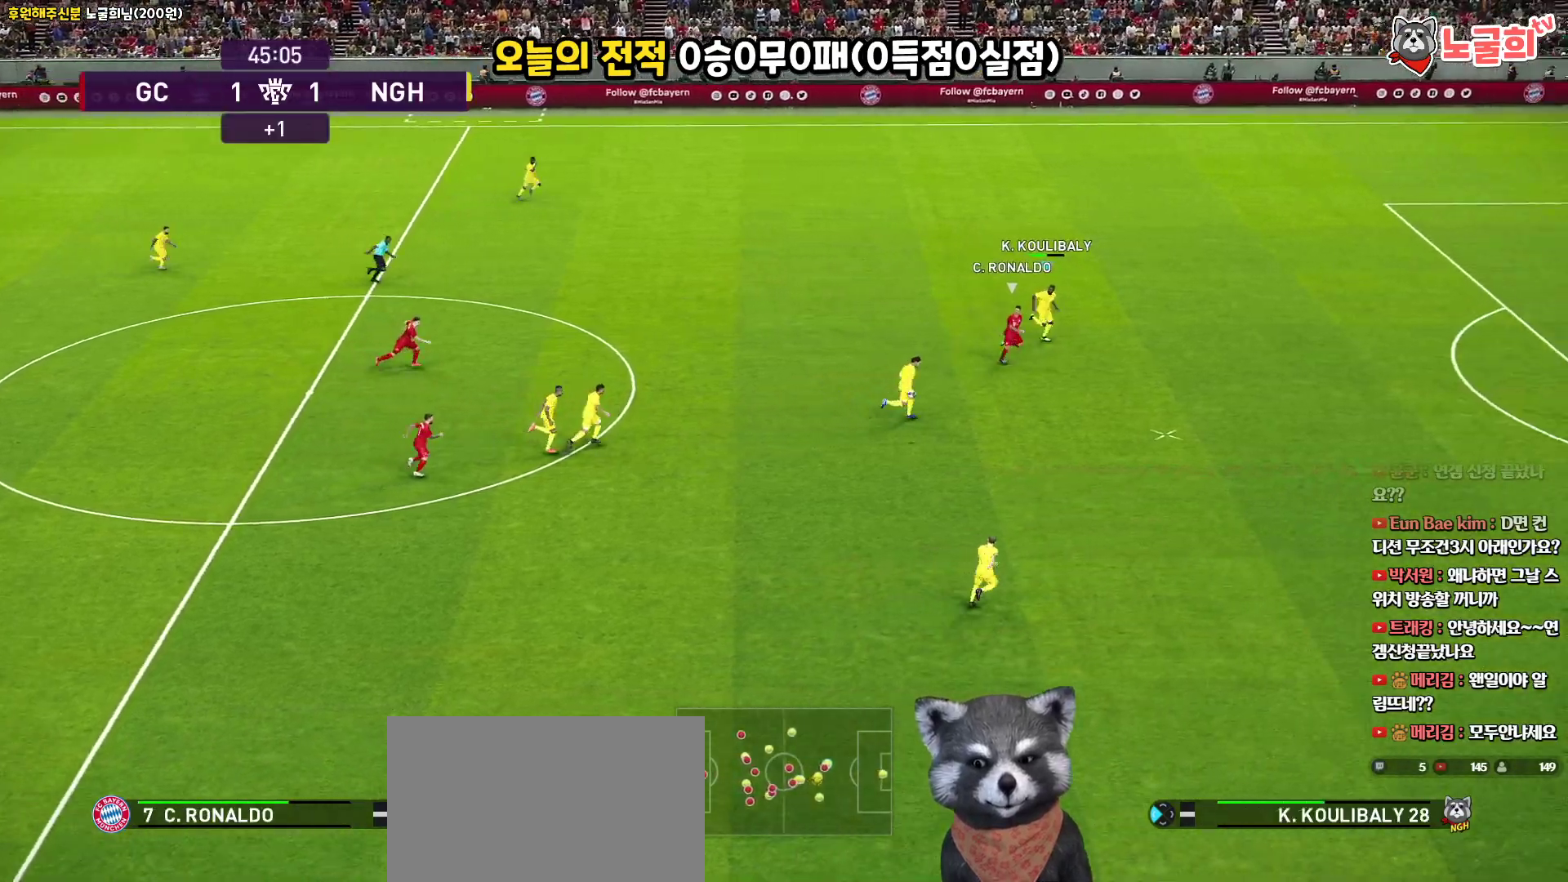
{"buttons": ["CROSS", "R1", "L3"], "left_stick": "down-right", "right_stick": "center", "events": []}
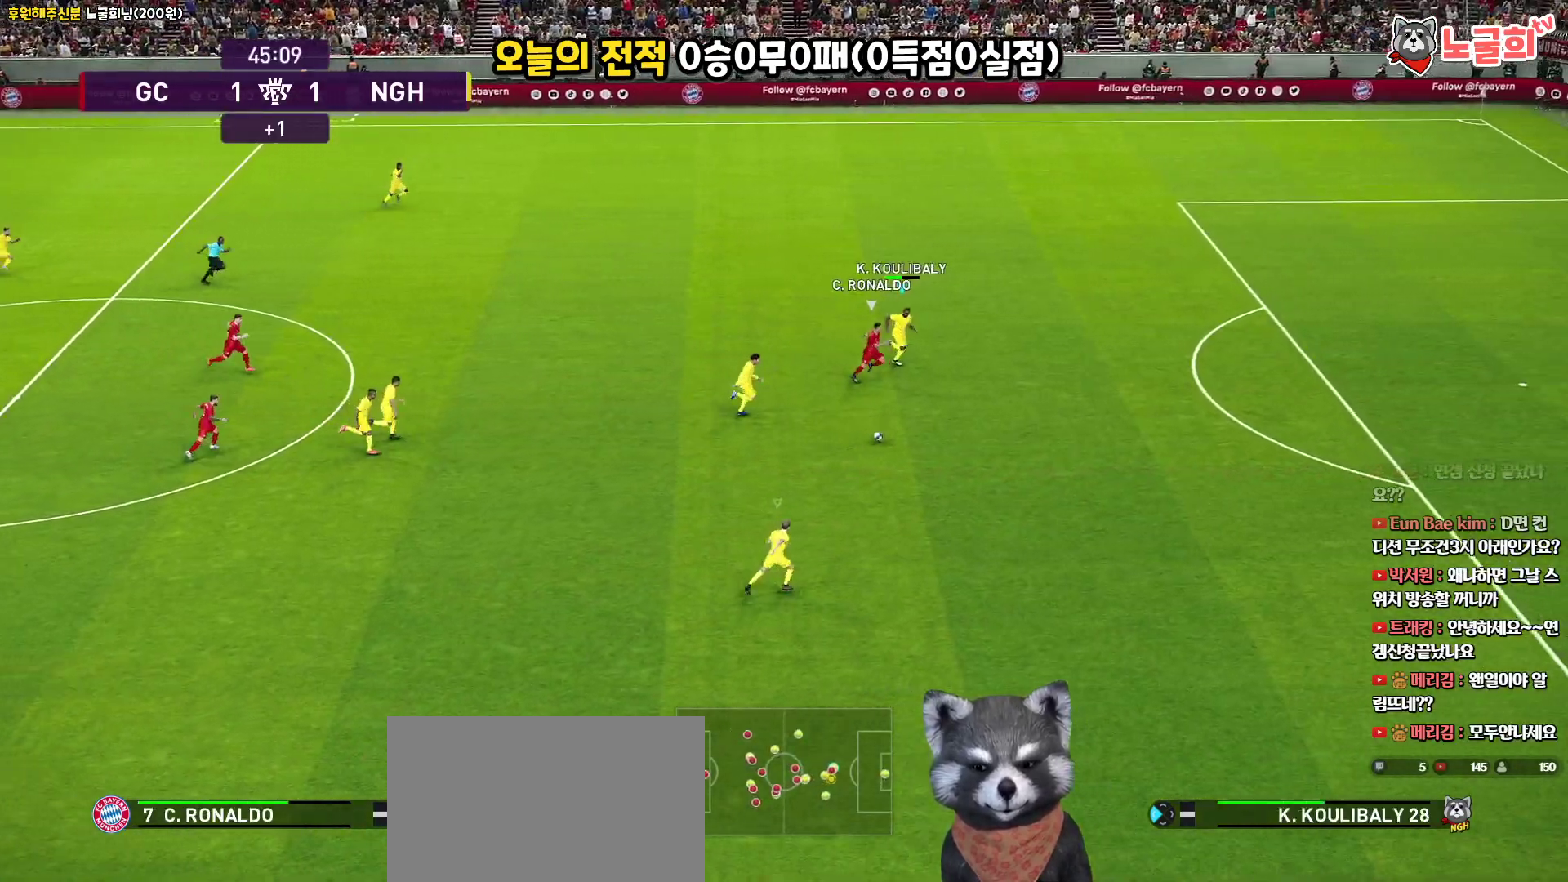
{"buttons": ["R1", "R2", "L3"], "left_stick": "down-right", "right_stick": "center", "events": [[367, "CROSS", "up"], [383, "R2", "down"]]}
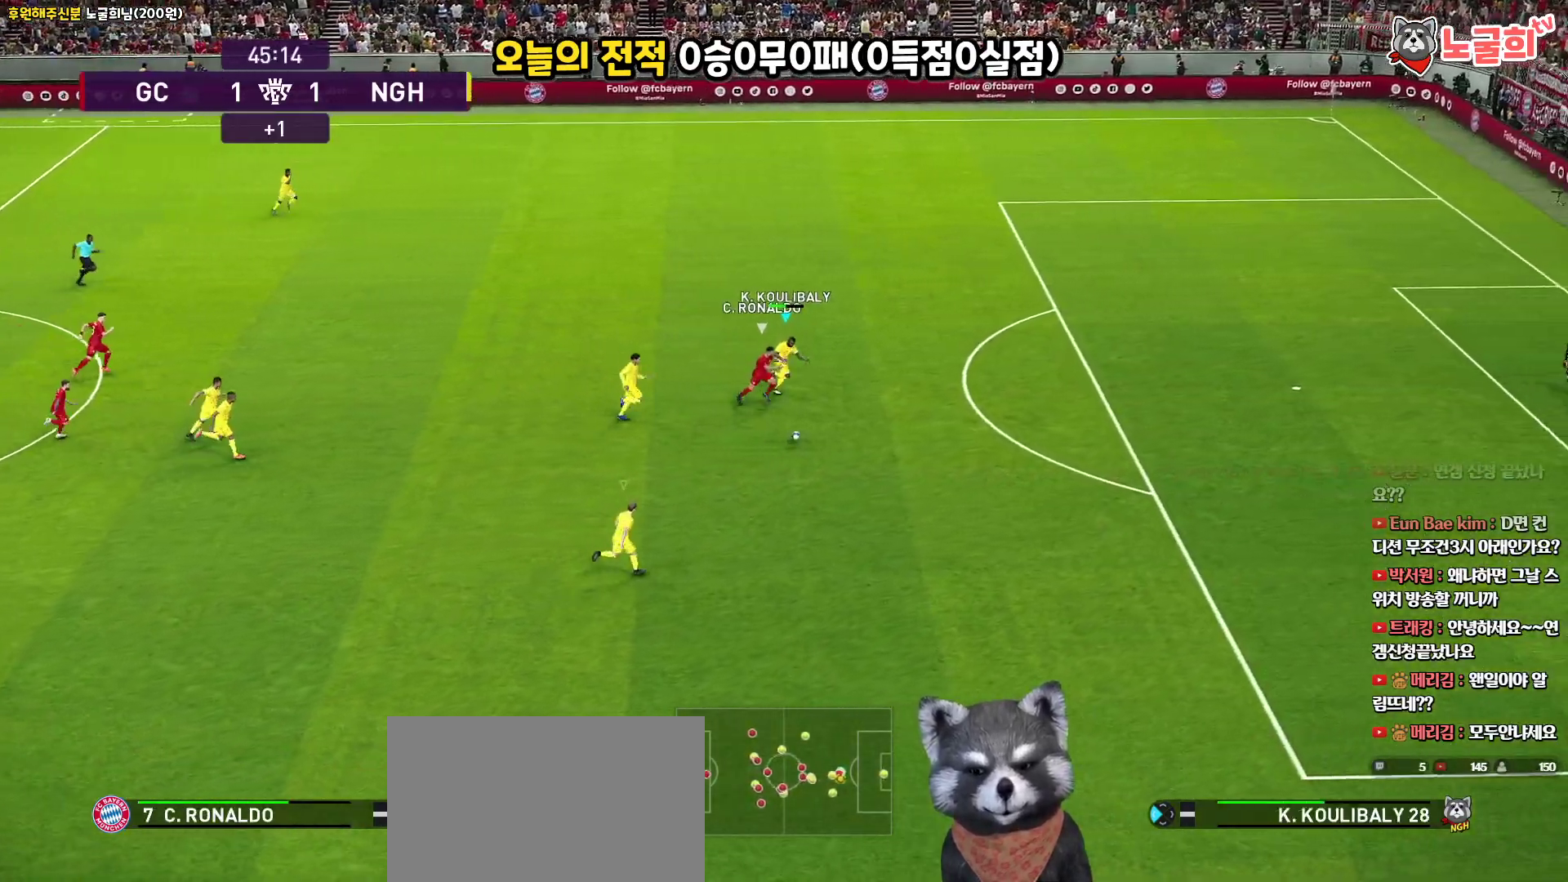
{"buttons": ["R1", "R2", "L3"], "left_stick": "down-right", "right_stick": "center", "events": []}
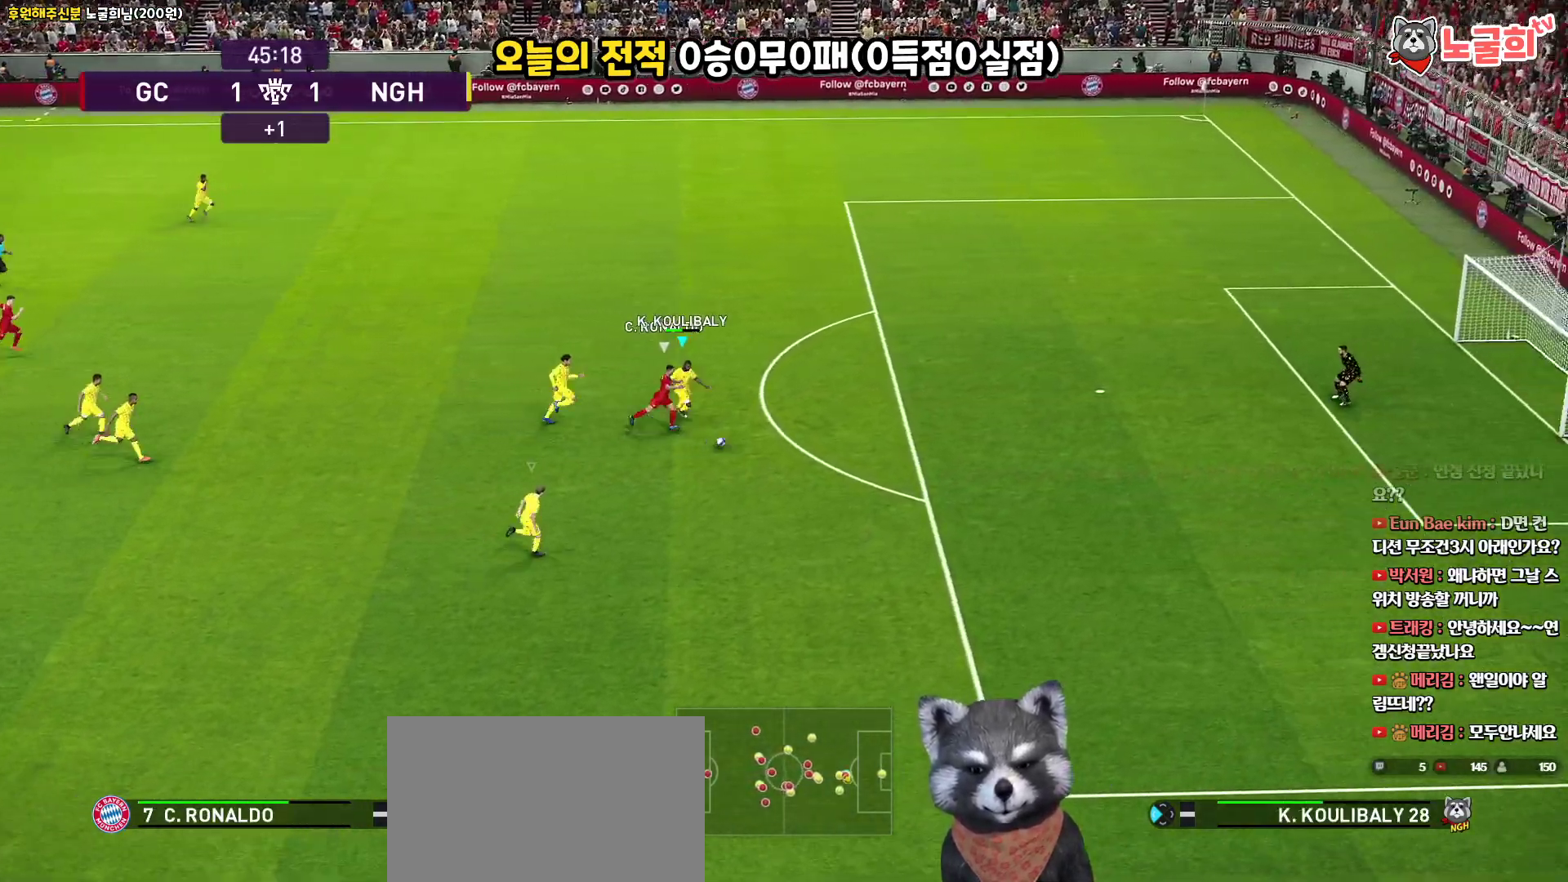
{"buttons": ["CROSS", "R1", "L3"], "left_stick": "right", "right_stick": "center", "events": [[250, "left_stick", "right"], [267, "CROSS", "down"], [317, "R2", "up"], [400, "CROSS", "up"], [450, "CROSS", "down"]]}
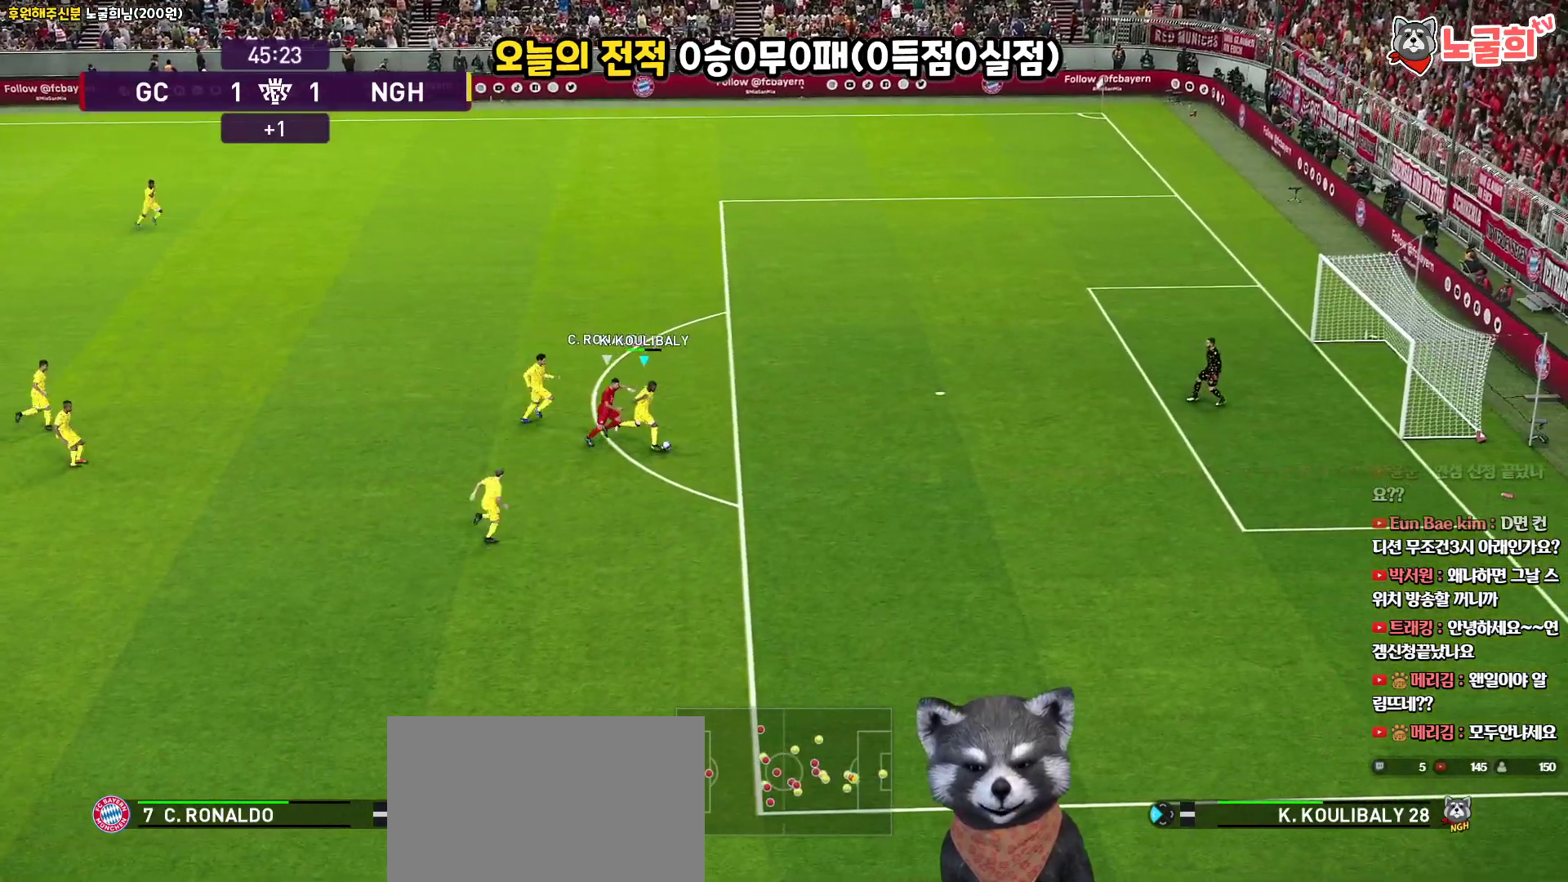
{"buttons": ["L3"], "left_stick": "right", "right_stick": "center", "events": [[33, "CROSS", "up"], [433, "R1", "up"]]}
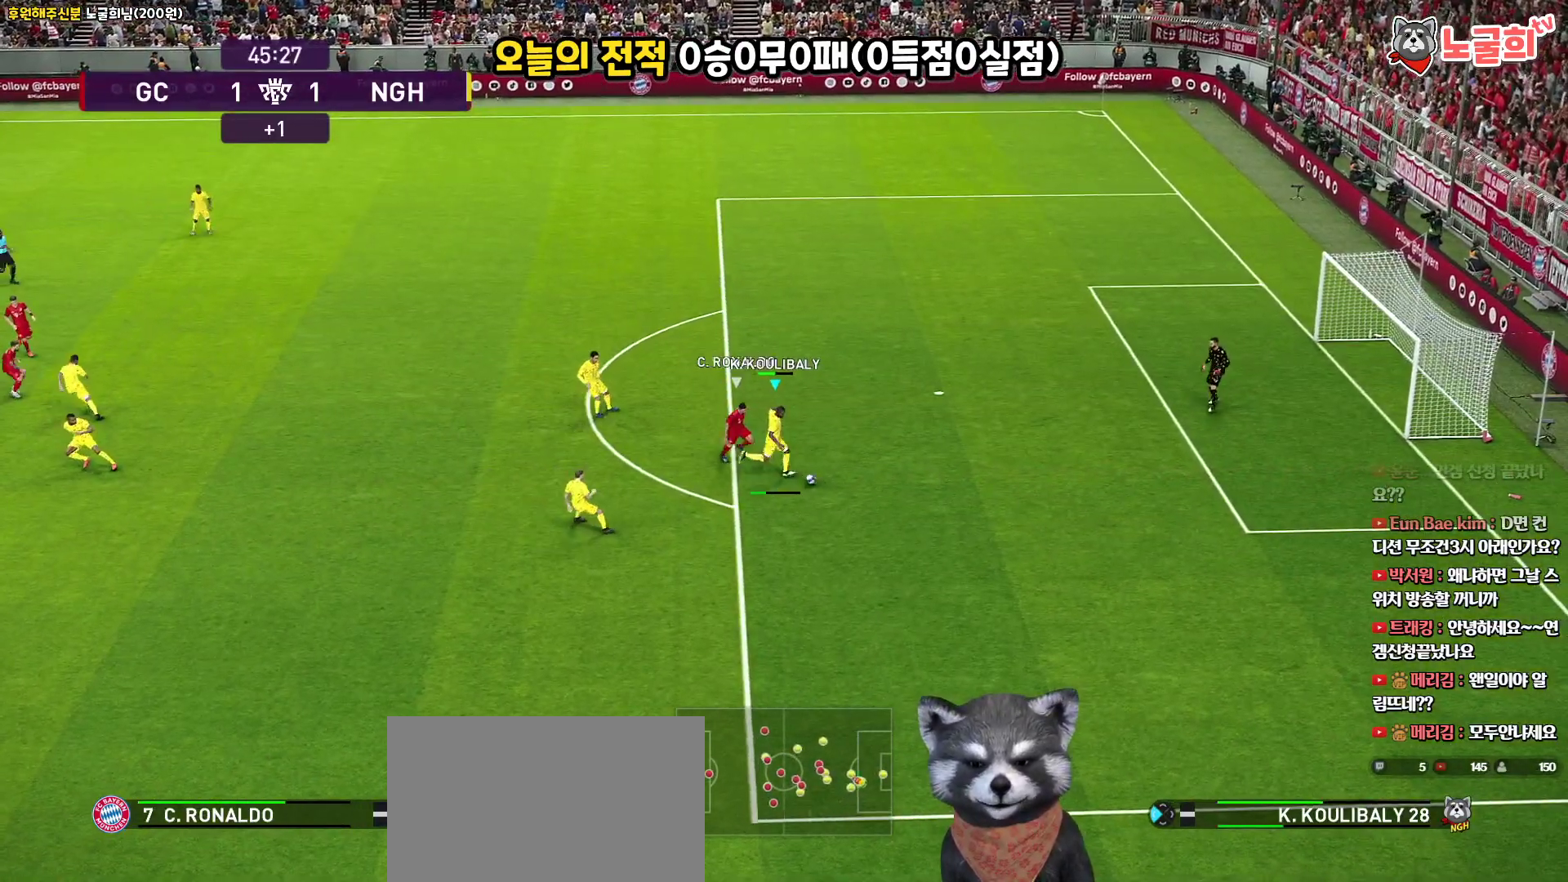
{"buttons": ["SQUARE", "L3"], "left_stick": "left", "right_stick": "center", "events": [[300, "L3", "up"], [333, "left_stick", "up"], [400, "left_stick", "left"], [417, "SQUARE", "down"], [450, "L3", "down"]]}
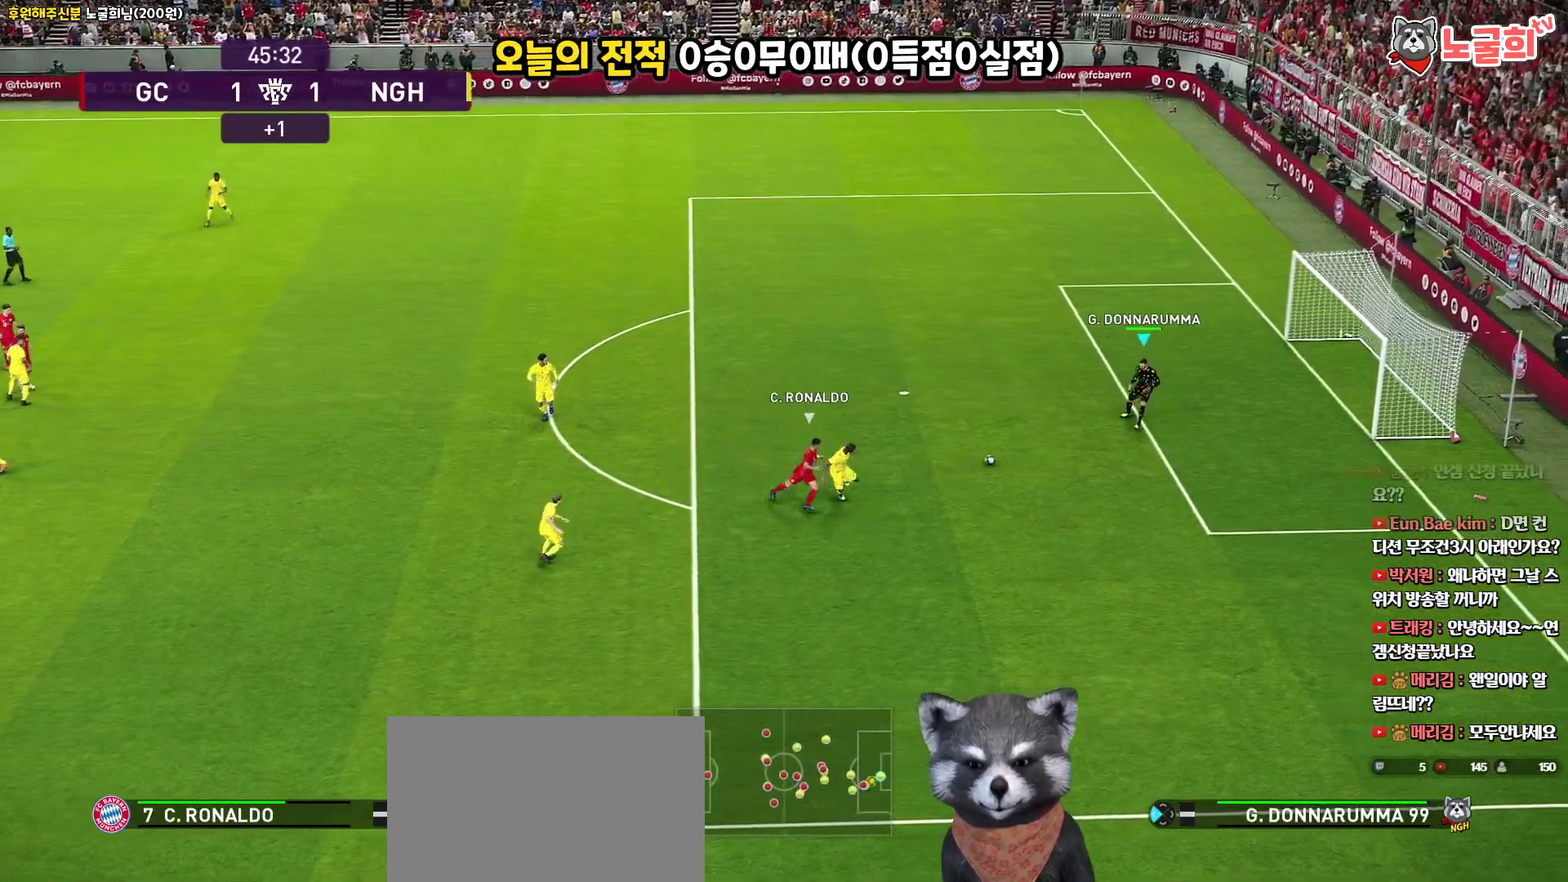
{"buttons": ["L3"], "left_stick": "left", "right_stick": "center", "events": [[150, "SQUARE", "up"]]}
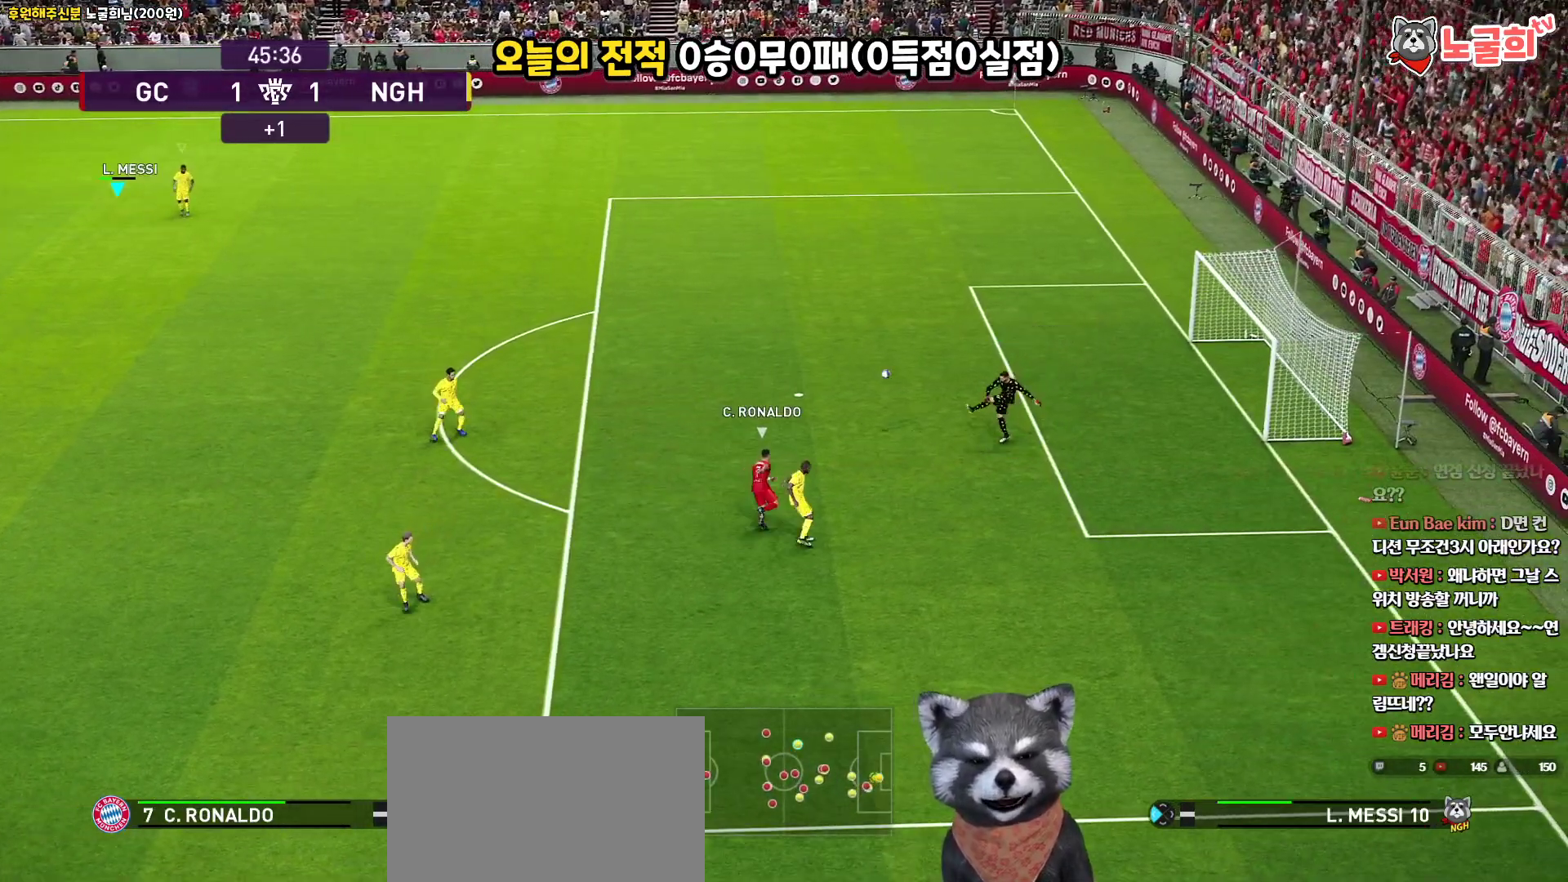
{"buttons": [], "left_stick": "center", "right_stick": "center", "events": [[100, "L3", "up"], [433, "left_stick", "center"]]}
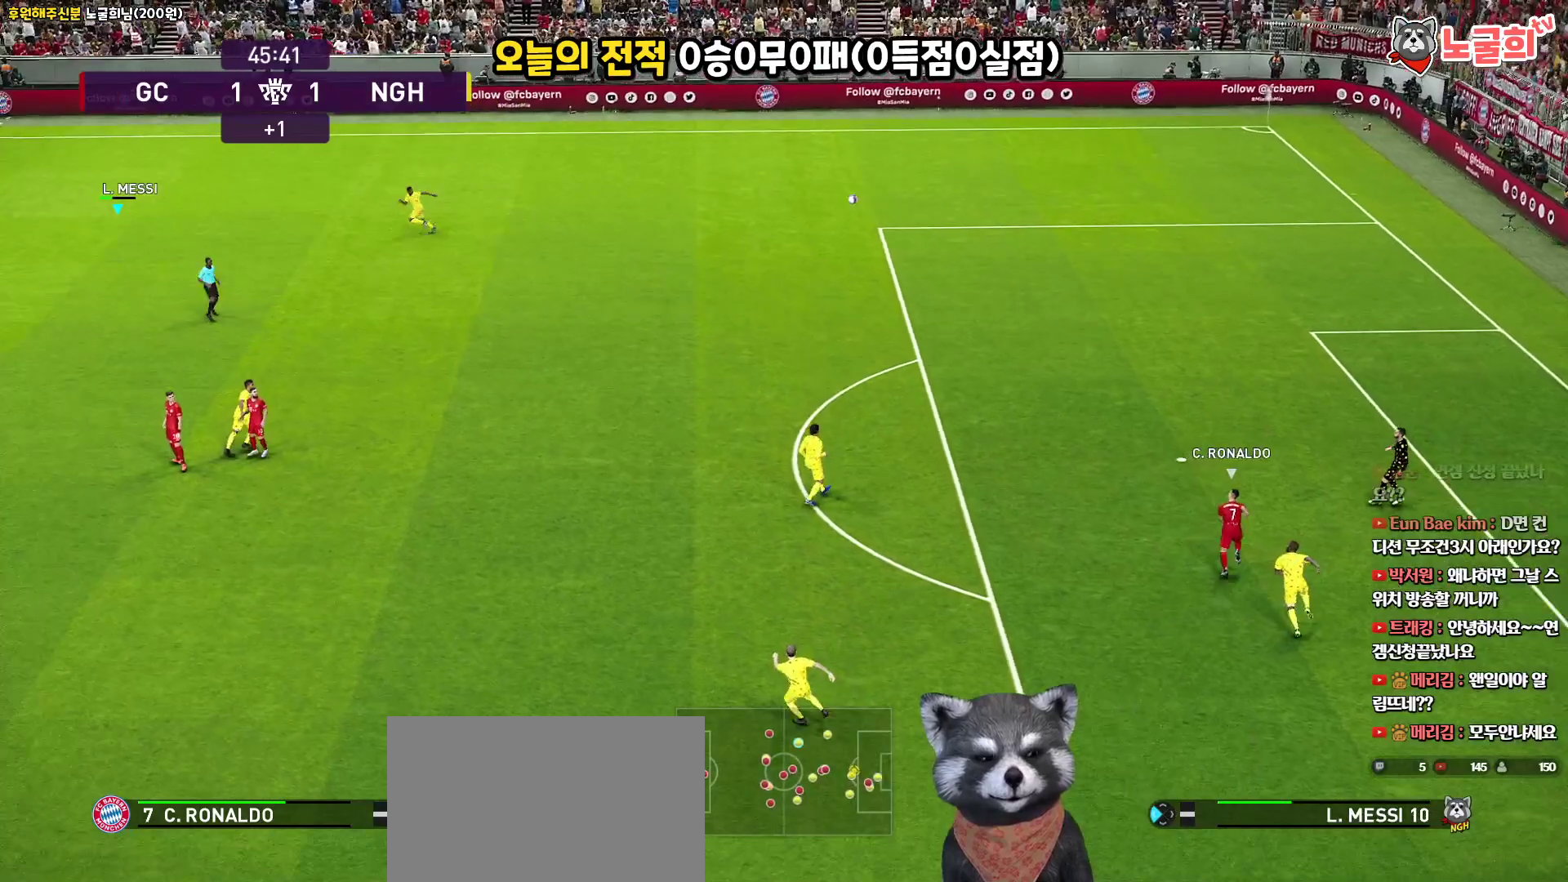
{"buttons": [], "left_stick": "center", "right_stick": "center", "events": []}
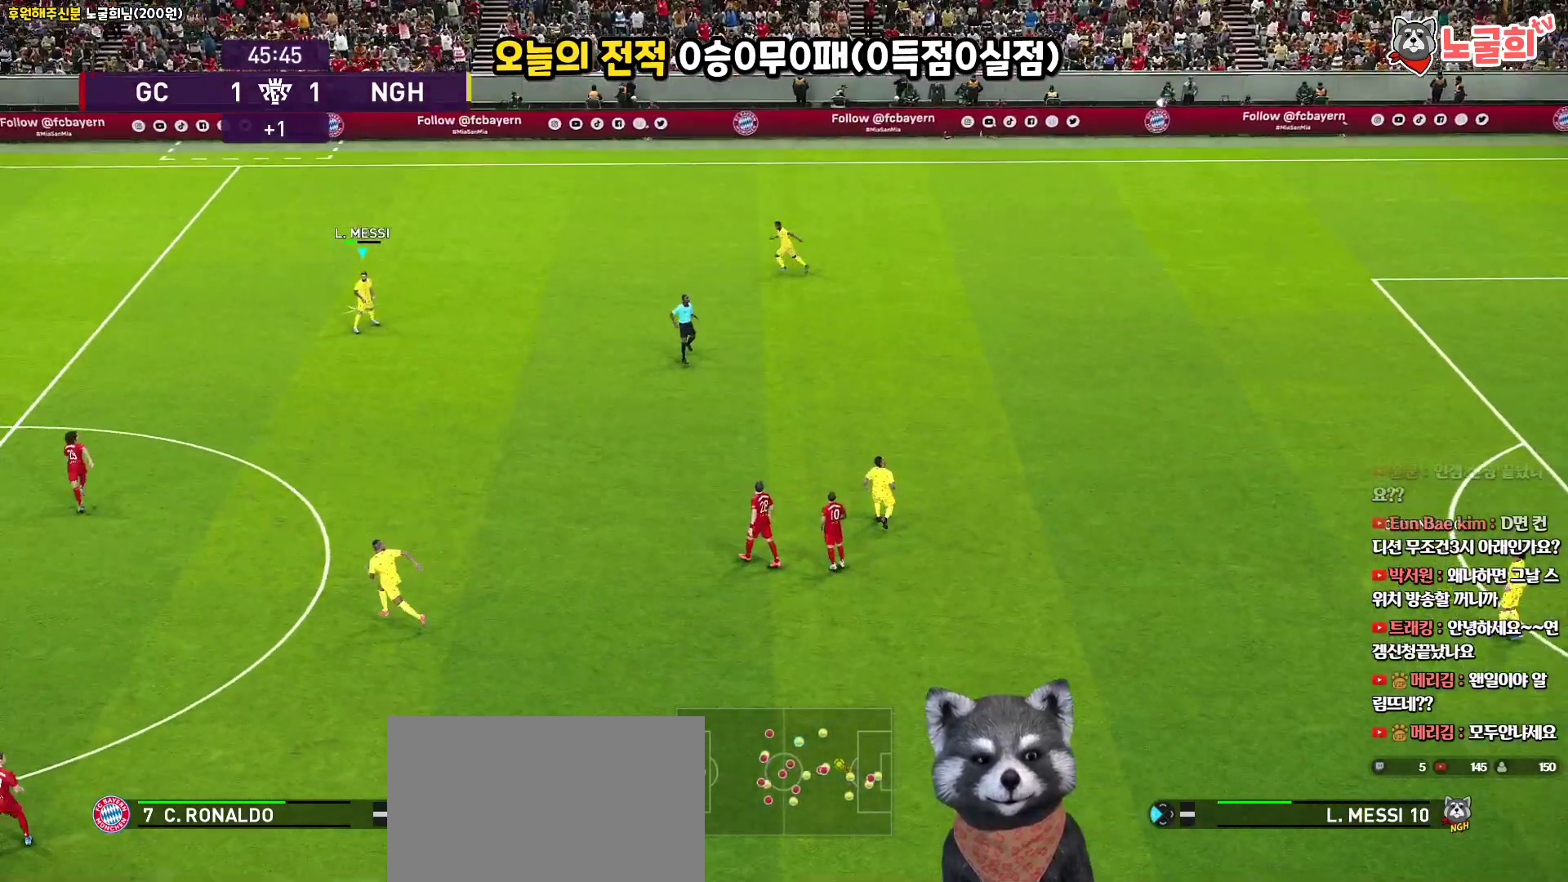
{"buttons": [], "left_stick": "center", "right_stick": "center", "events": []}
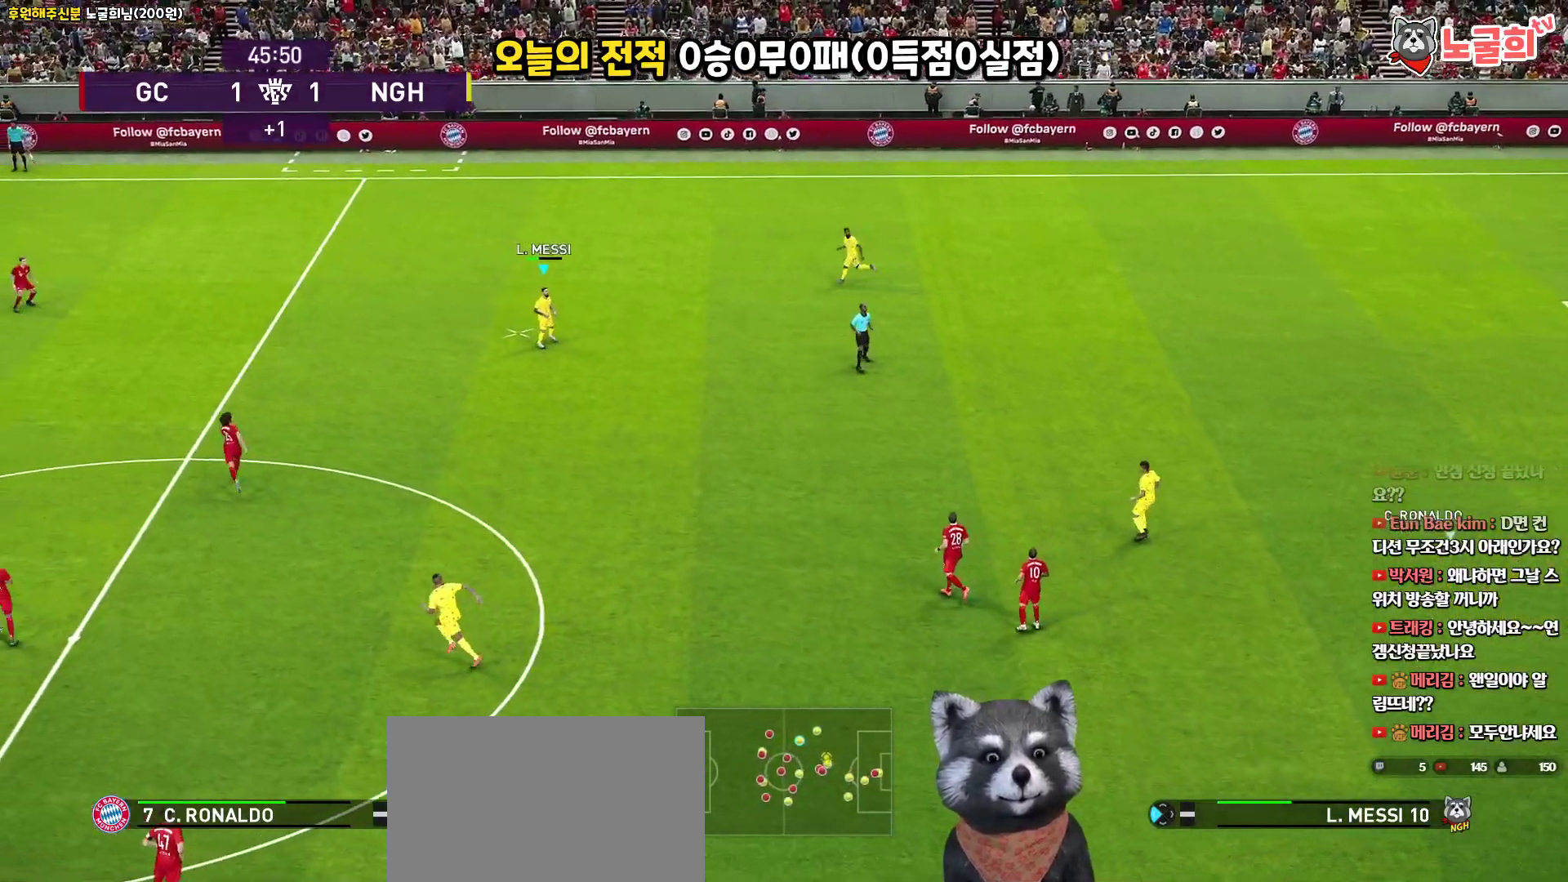
{"buttons": [], "left_stick": "left", "right_stick": "center", "events": [[500, "left_stick", "left"]]}
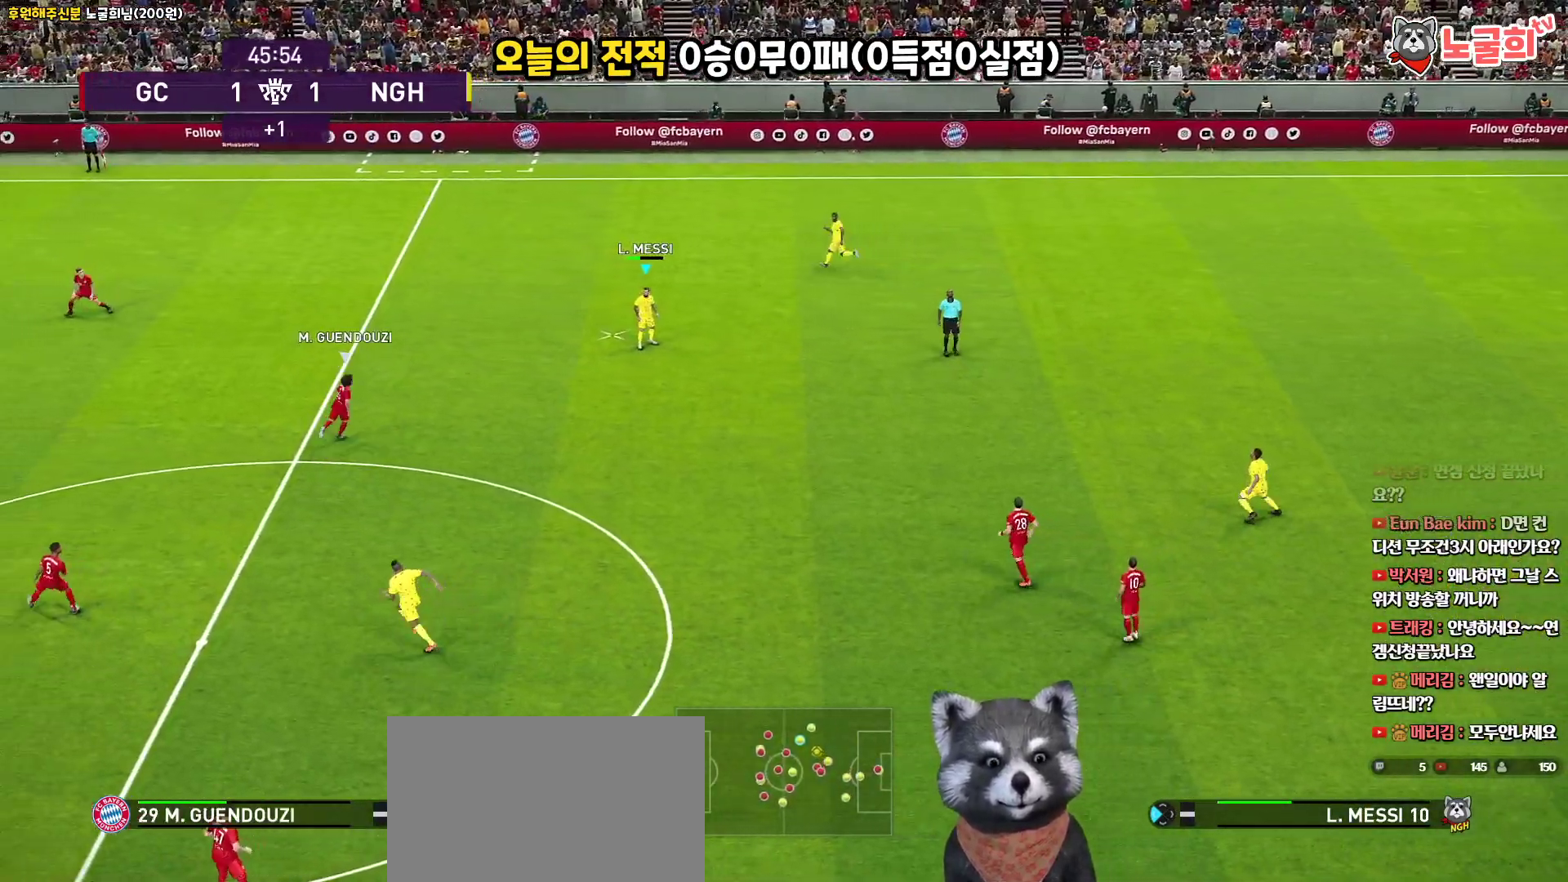
{"buttons": [], "left_stick": "center", "right_stick": "center", "events": [[417, "left_stick", "center"]]}
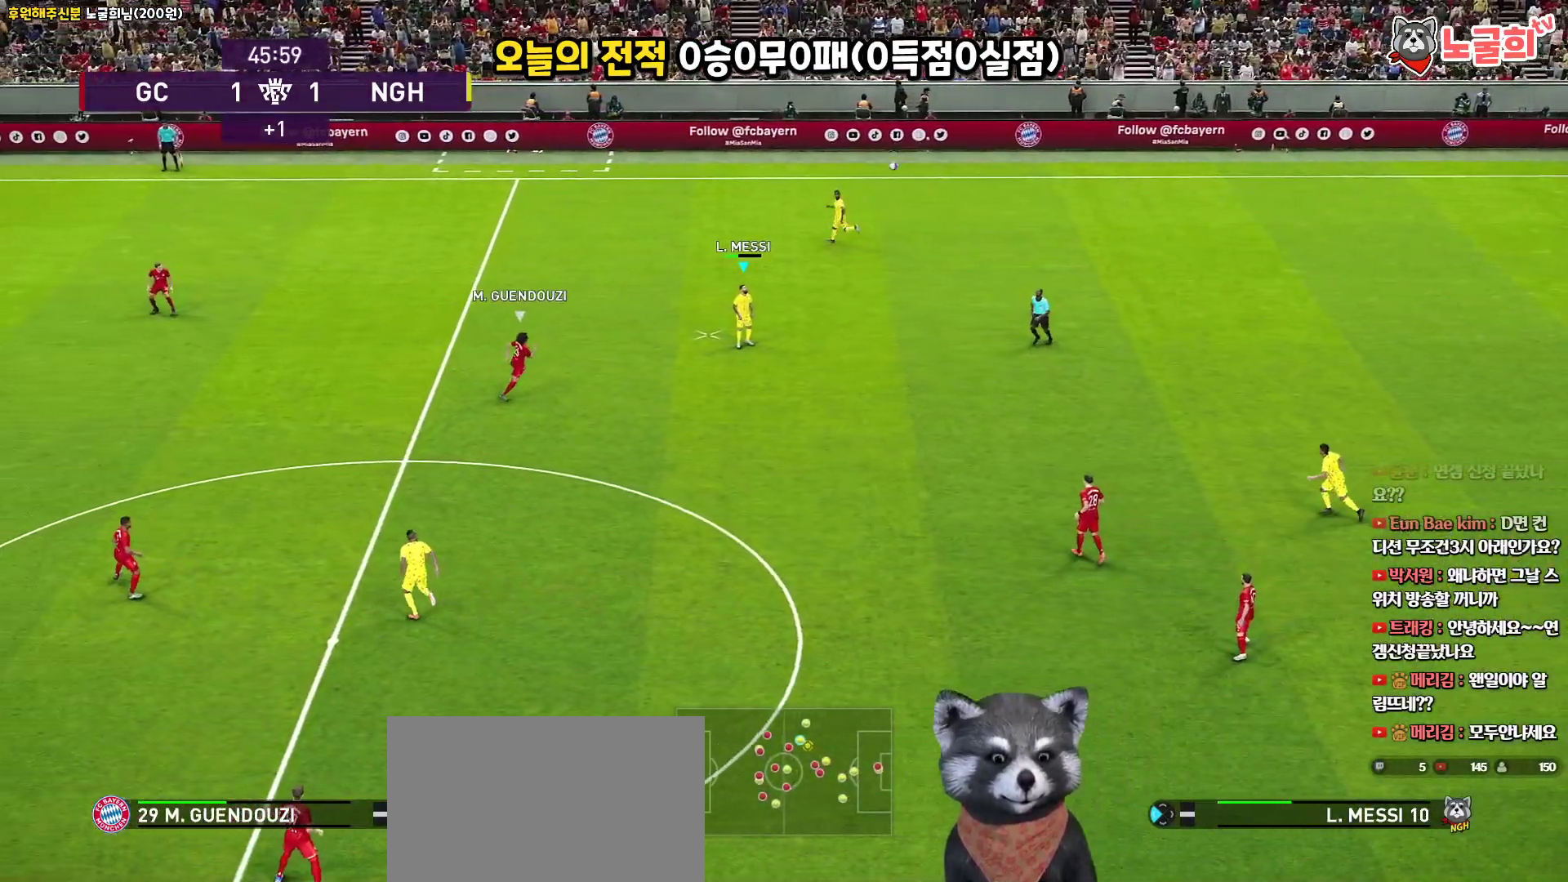
{"buttons": ["L3"], "left_stick": "up-left", "right_stick": "center", "events": [[17, "left_stick", "up-left"], [100, "TRIANGLE", "down"], [150, "L3", "down"], [200, "TRIANGLE", "up"]]}
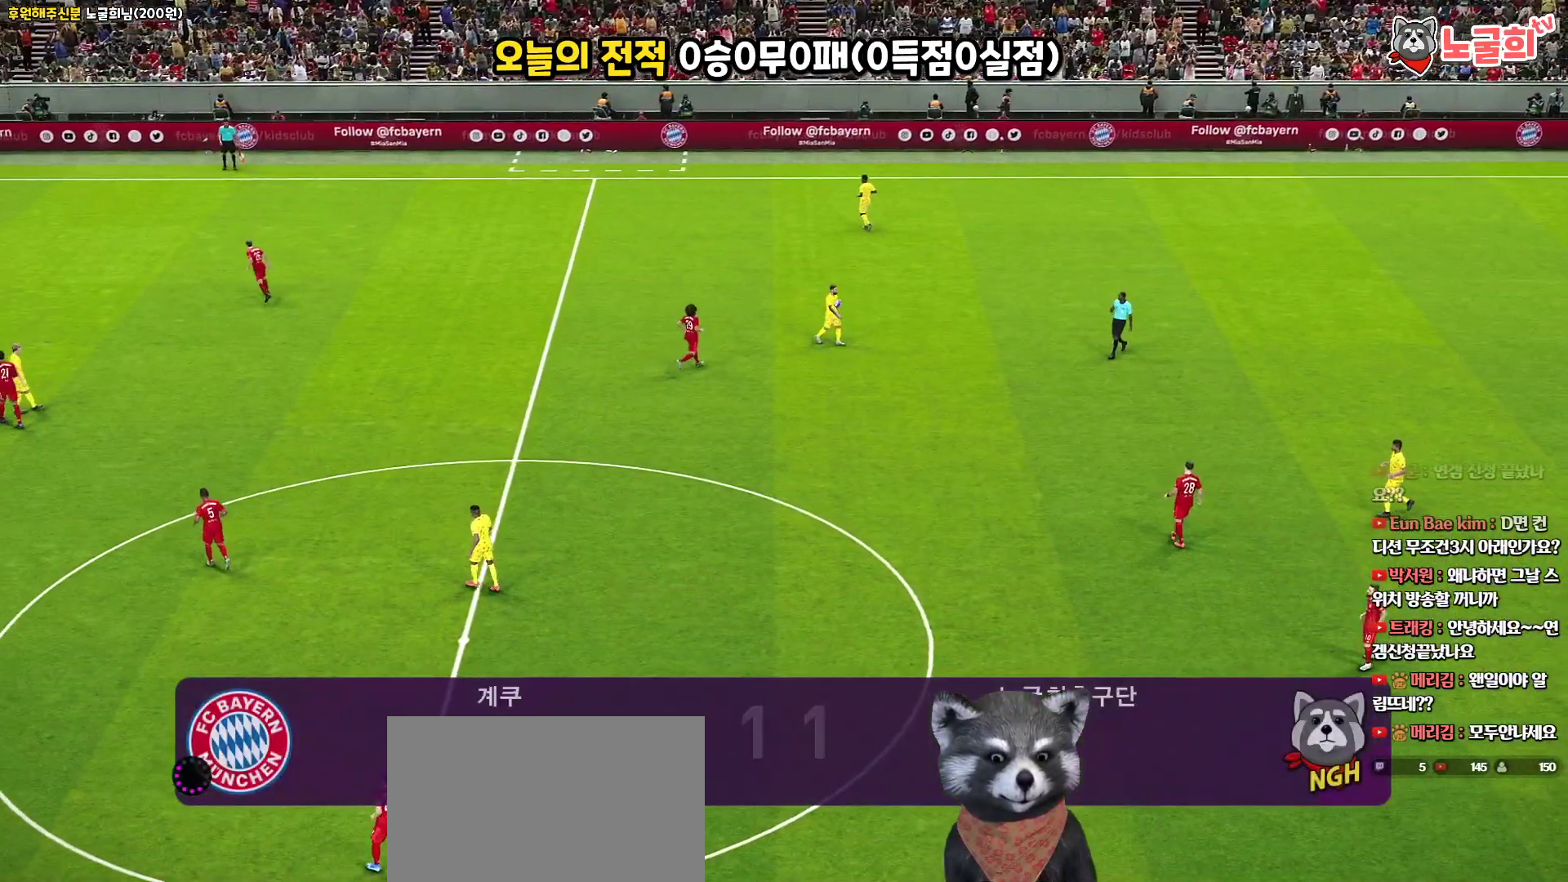
{"buttons": [], "left_stick": "center", "right_stick": "center", "events": [[17, "L3", "up"], [333, "left_stick", "center"]]}